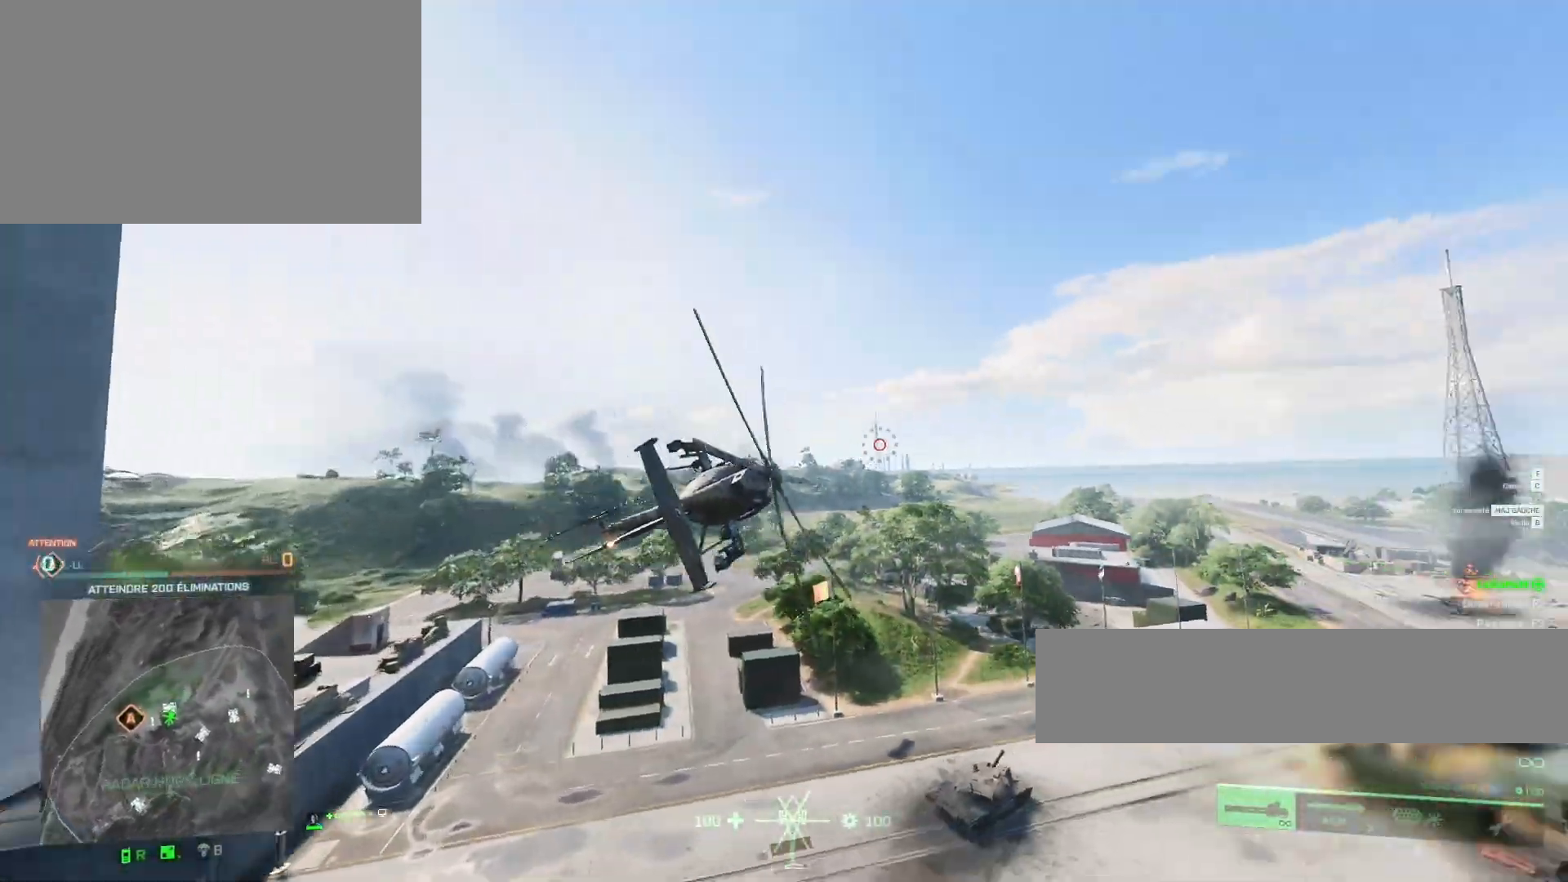
Gameplay with keyboard and mouse; each line is a JSON object with the keys and mouse buttons held at the frame after it. "events" lists presses ("down") and releases ("up") of "1", "2", "3", "4", "5", "a", "alt", "c", "caps_lock", "ctrl", "d", "e", "f", "g", "q", "r", "s", "shift", "space", "t", "tab", "v", "w", "x", "z", "mouse_left", "mouse_wheel" and "mouse_right" between this image and that frame as [ms after this image, input, new state], when the widget could be followed in between. "mouse_left", "mouse_wheel", "mouse_right" = the "left", "wheel", "right" buttons of the "mouse" list. No other keys are recorded. "wheel" means that the mouse wheel is clicked or scrolled. "mouse_move" is the direction in which the mouse moves at that frame (one of eight, or "still"), when it could be read.
{"keys": ["ctrl", "q", "z"], "mouse": [], "mouse_move": "still", "events": [[33, "q", "down"], [133, "ctrl", "down"]]}
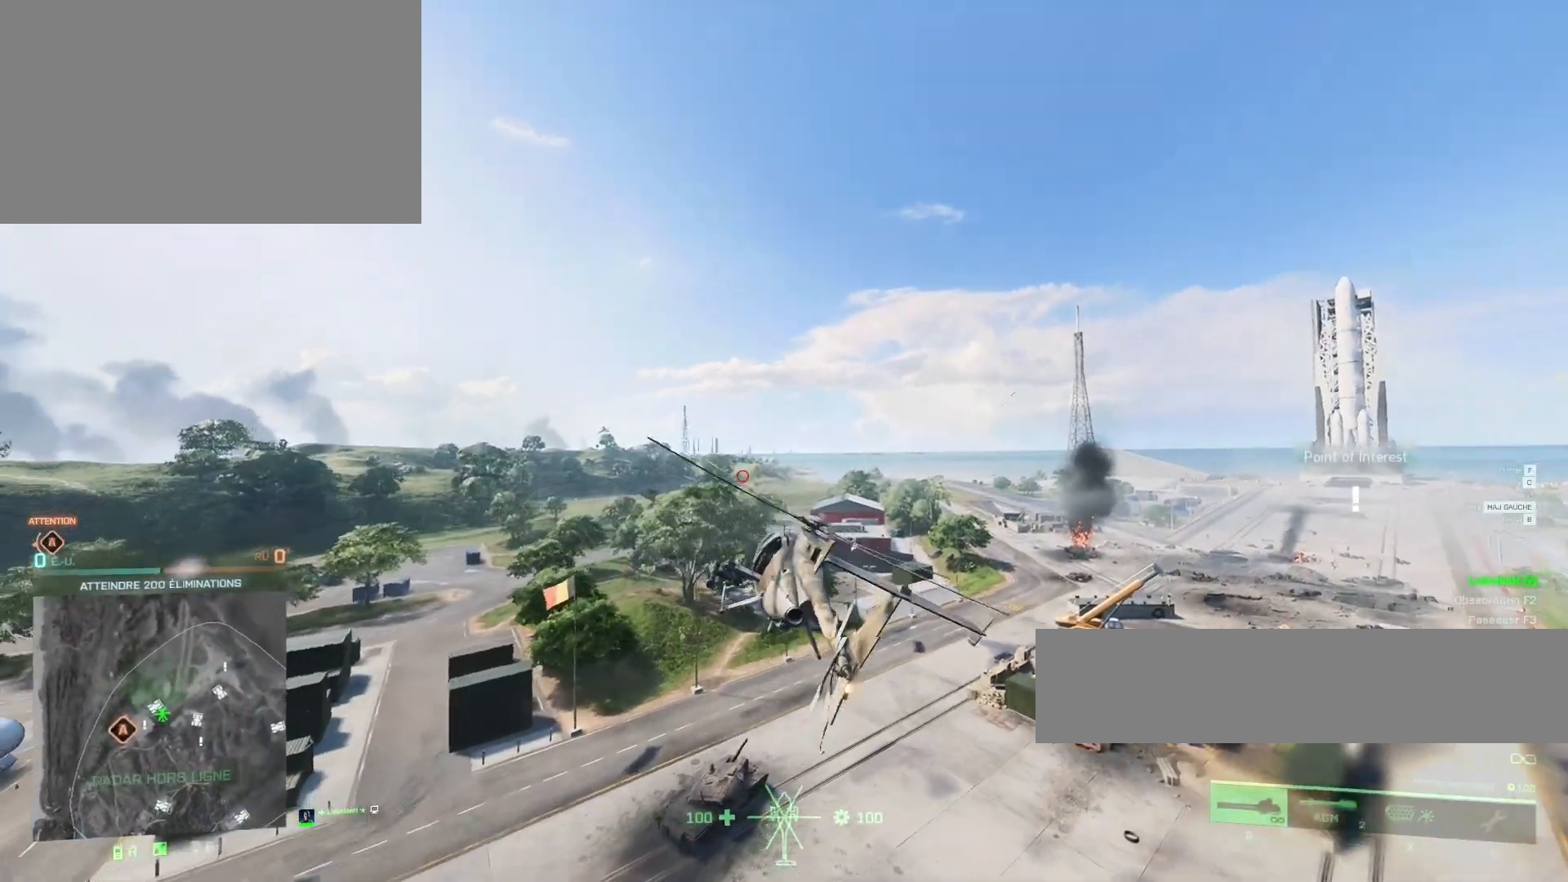
{"keys": [], "mouse": [], "mouse_move": "still", "events": [[300, "q", "up"], [300, "z", "up"], [333, "ctrl", "up"]]}
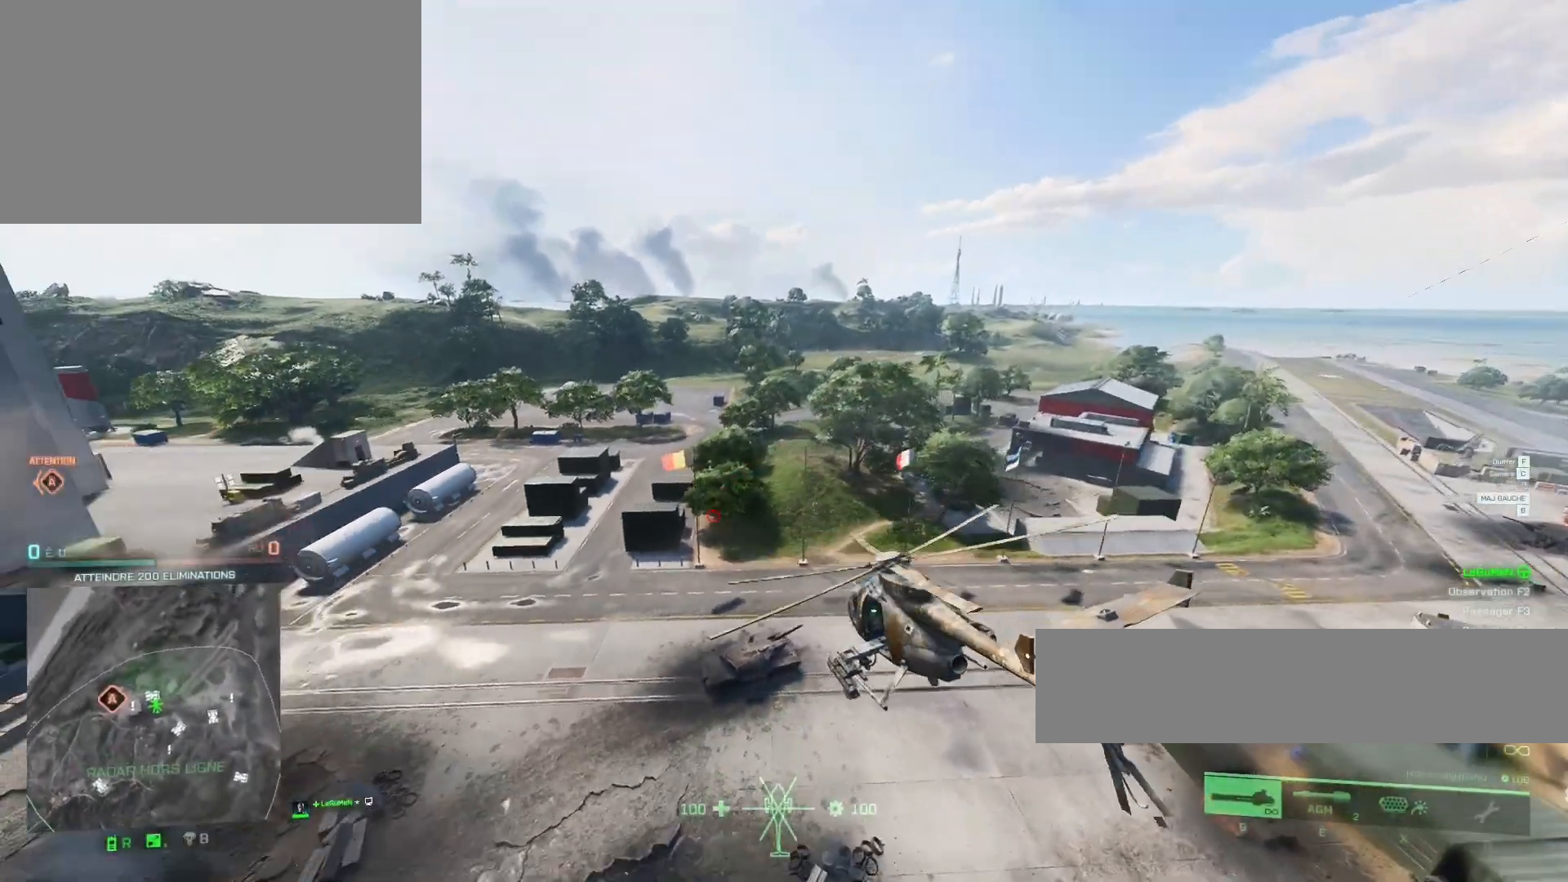
{"keys": ["q"], "mouse": [], "mouse_move": "still", "events": [[167, "q", "down"]]}
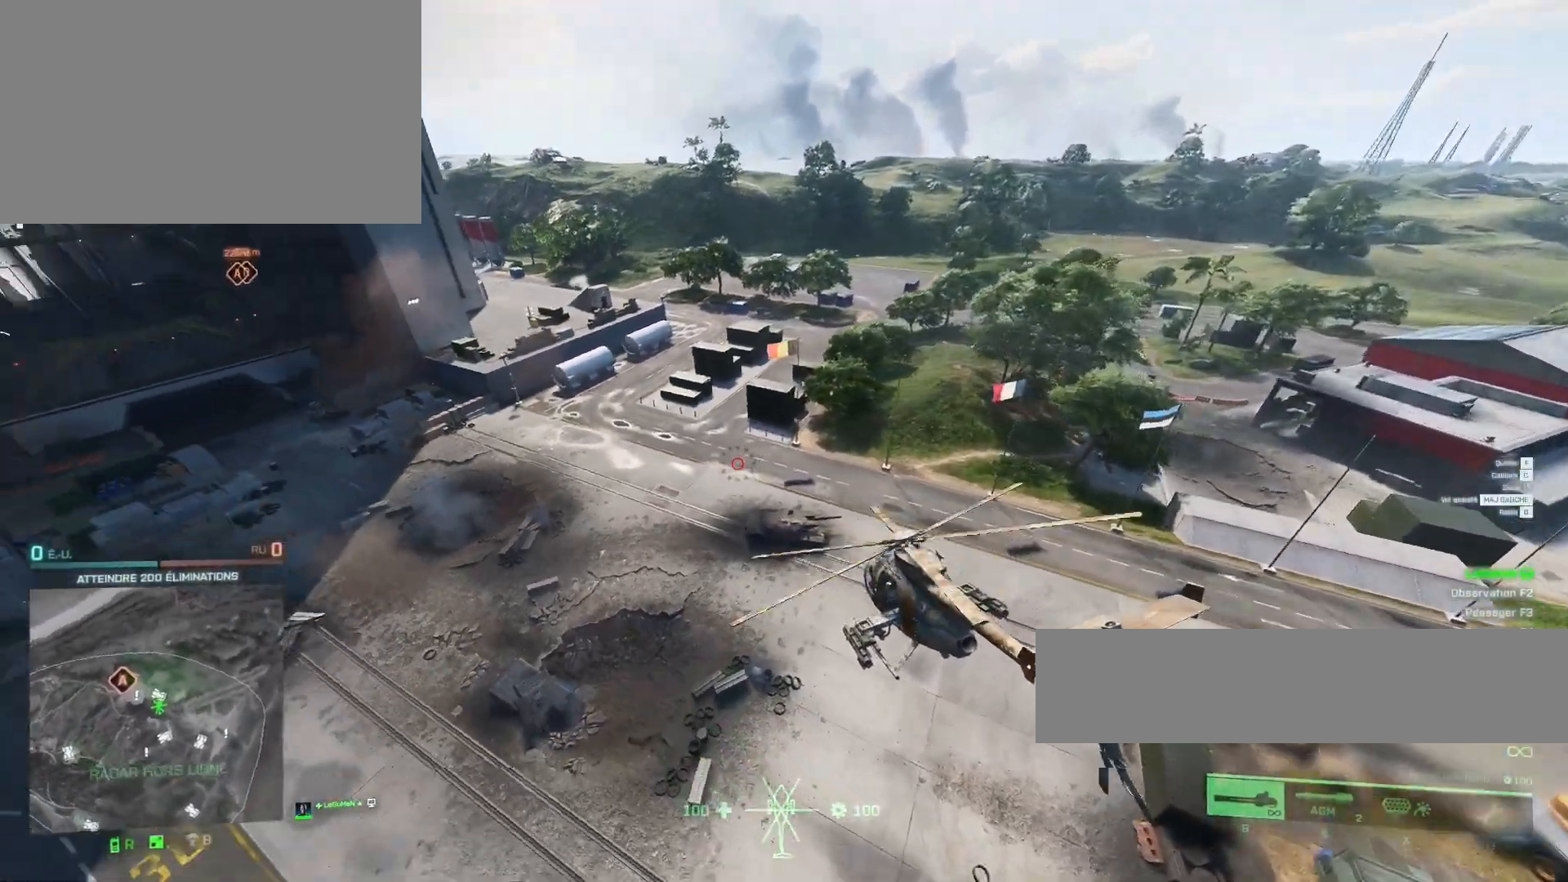
{"keys": ["z"], "mouse": [], "mouse_move": "still", "events": [[33, "z", "down"], [200, "q", "up"]]}
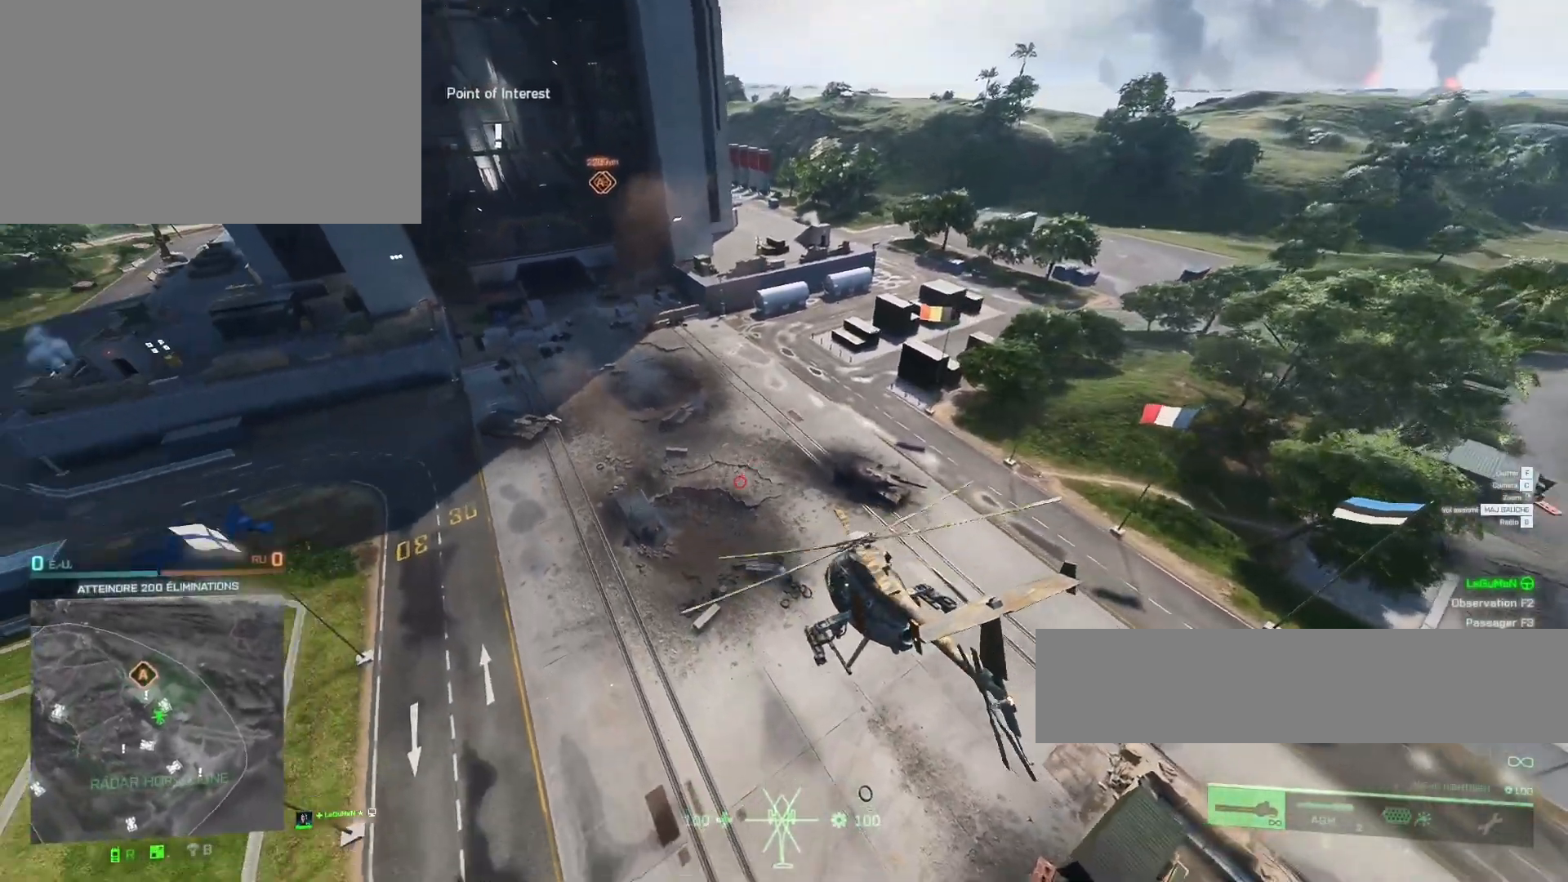
{"keys": ["z"], "mouse": [], "mouse_move": "still", "events": [[200, "d", "down"], [400, "d", "up"]]}
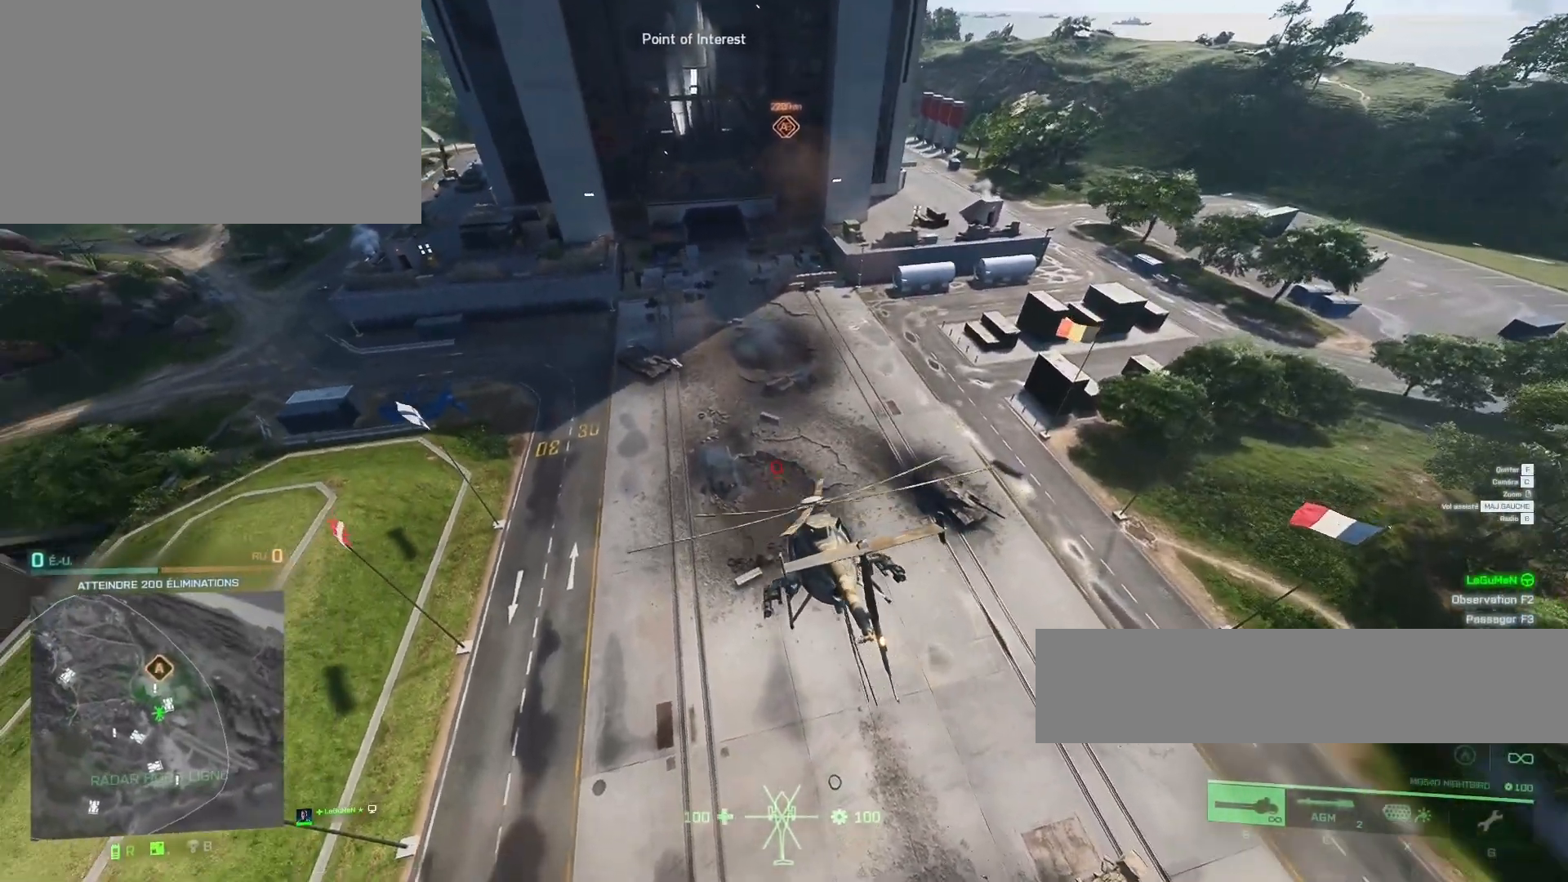
{"keys": ["z"], "mouse": [], "mouse_move": "still", "events": [[300, "q", "down"], [467, "q", "up"]]}
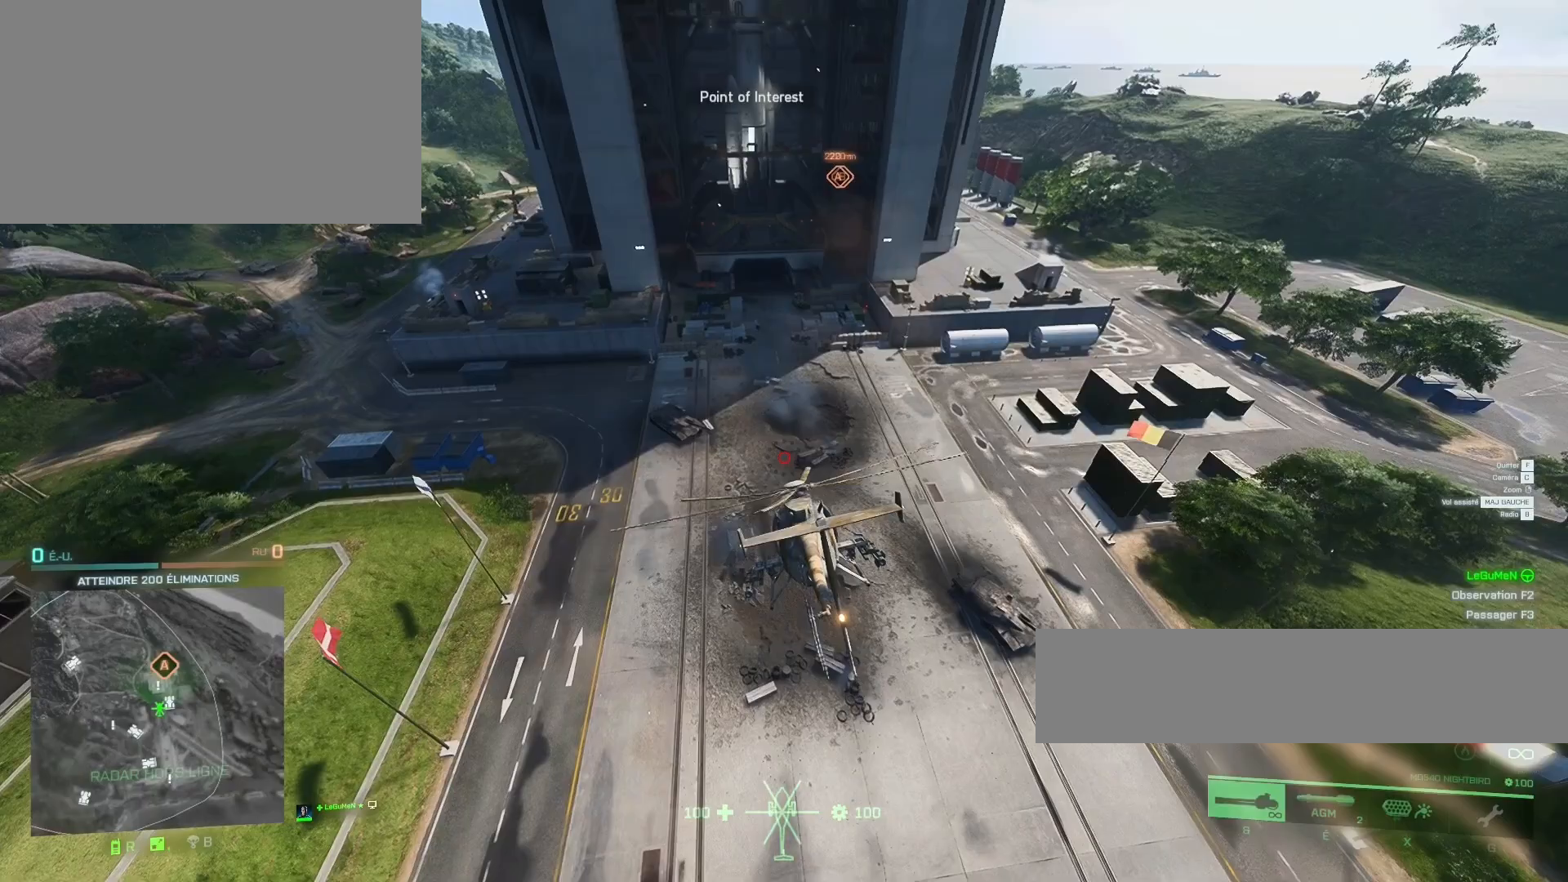
{"keys": ["z"], "mouse": [], "mouse_move": "still", "events": [[267, "d", "down"], [467, "d", "up"]]}
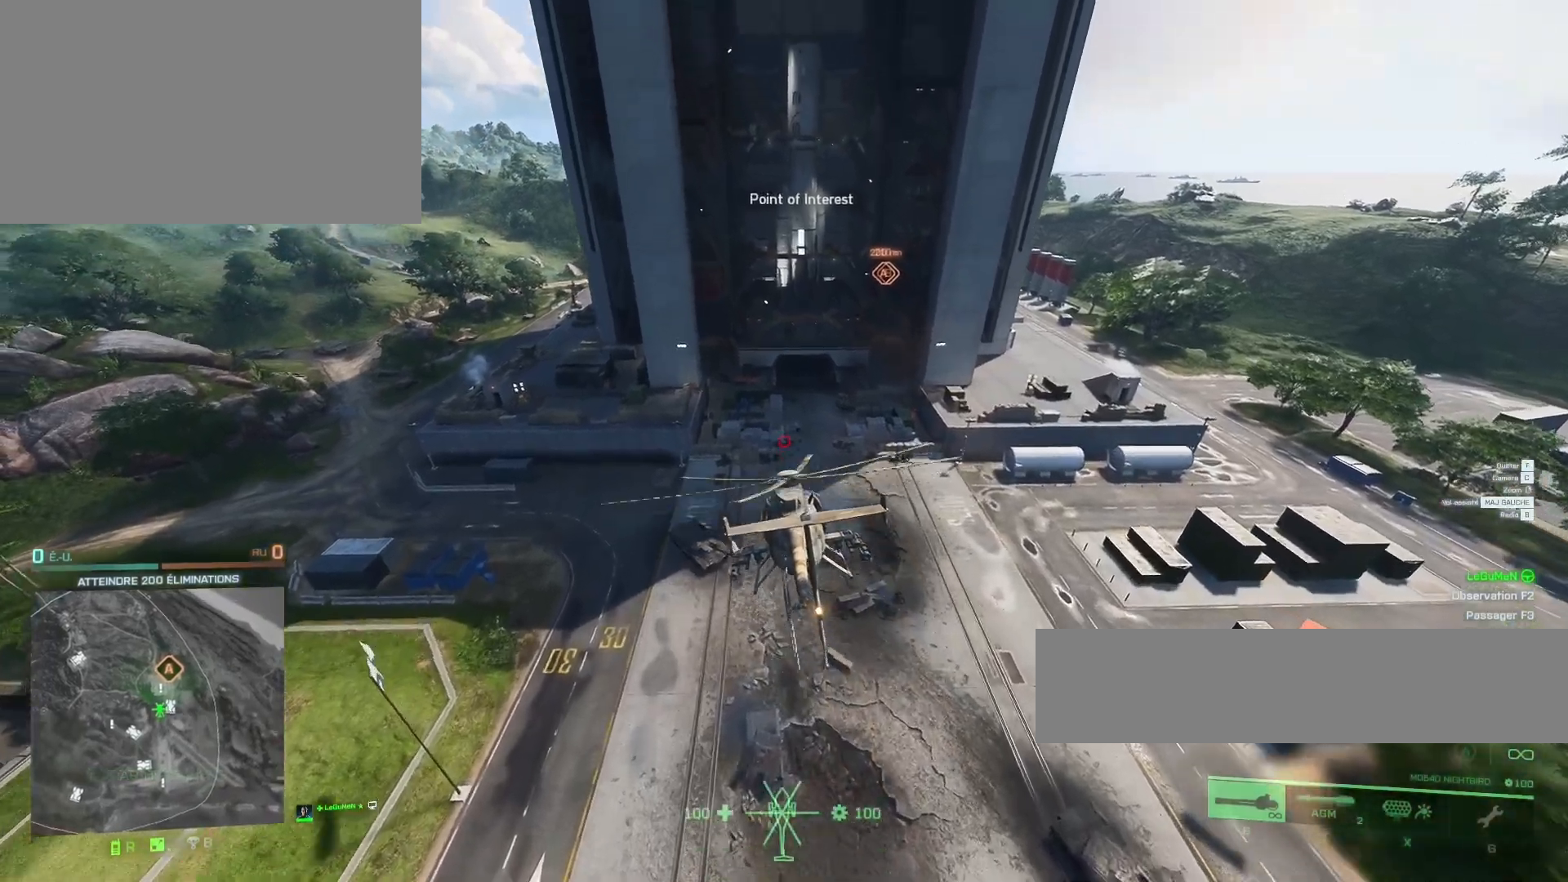
{"keys": ["z"], "mouse": [], "mouse_move": "still", "events": [[167, "d", "down"], [333, "d", "up"]]}
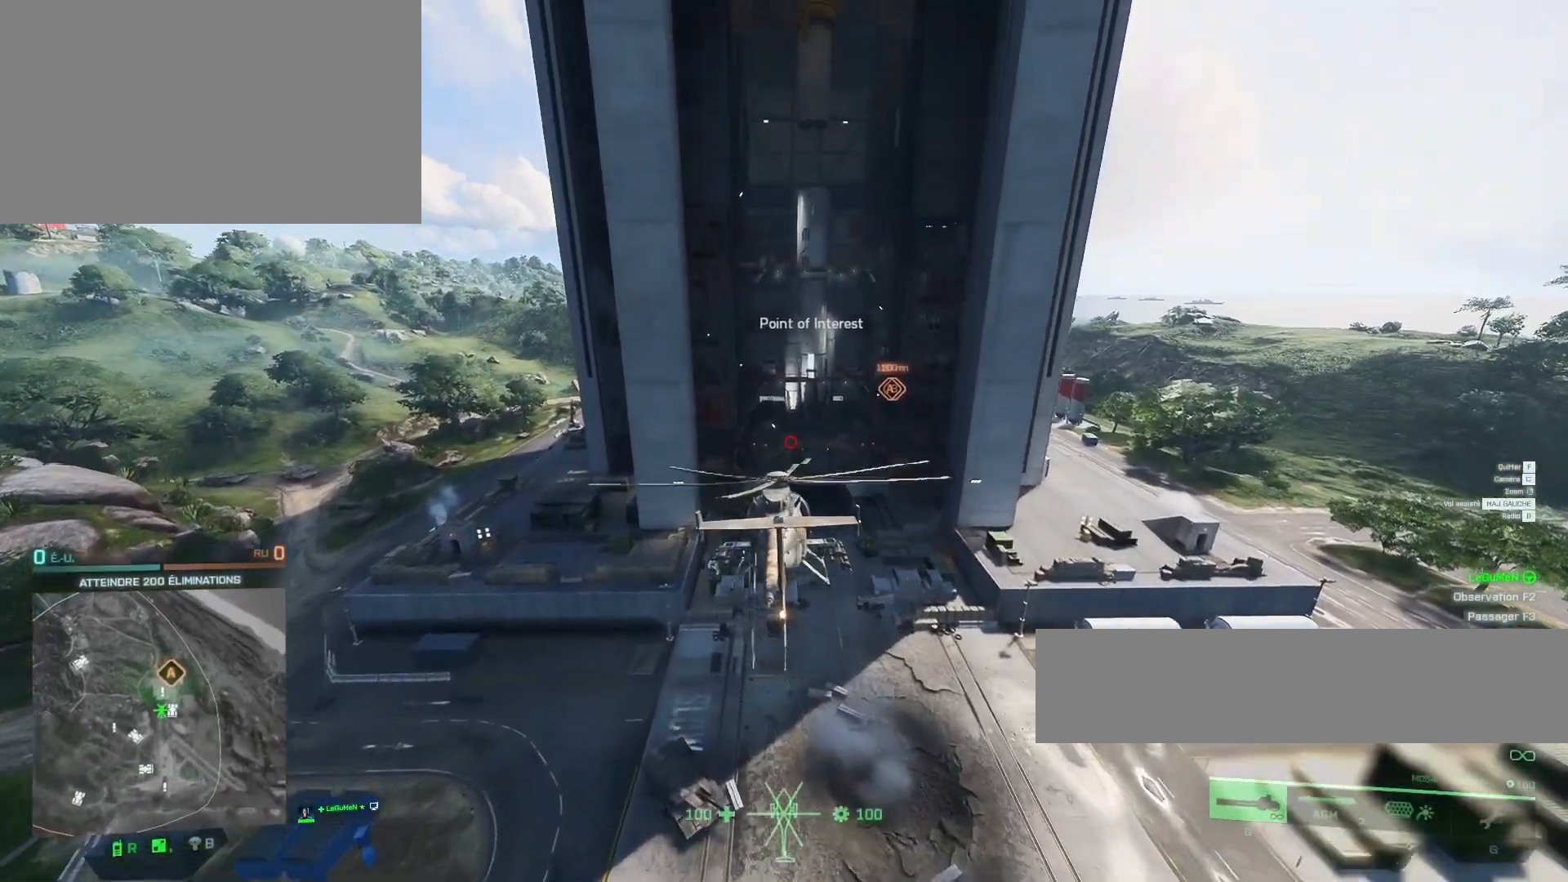
{"keys": ["d"], "mouse": [], "mouse_move": "still", "events": [[133, "d", "down"], [300, "d", "up"], [367, "z", "up"], [500, "d", "down"]]}
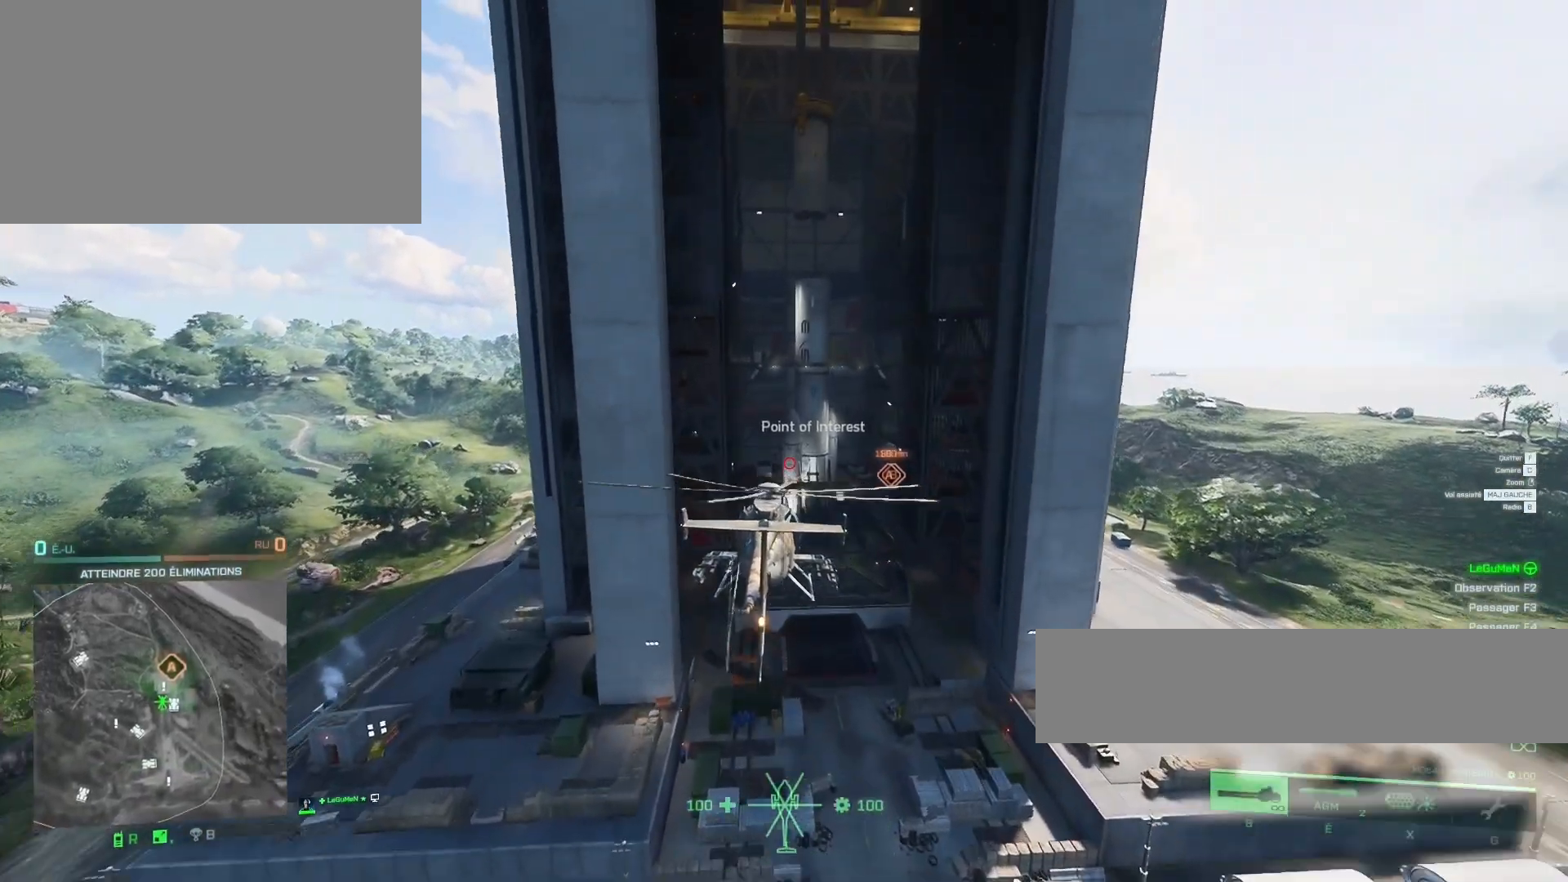
{"keys": ["d", "z"], "mouse": [], "mouse_move": "still", "events": [[133, "d", "up"], [267, "q", "down"], [367, "q", "up"], [467, "d", "down"], [467, "z", "down"]]}
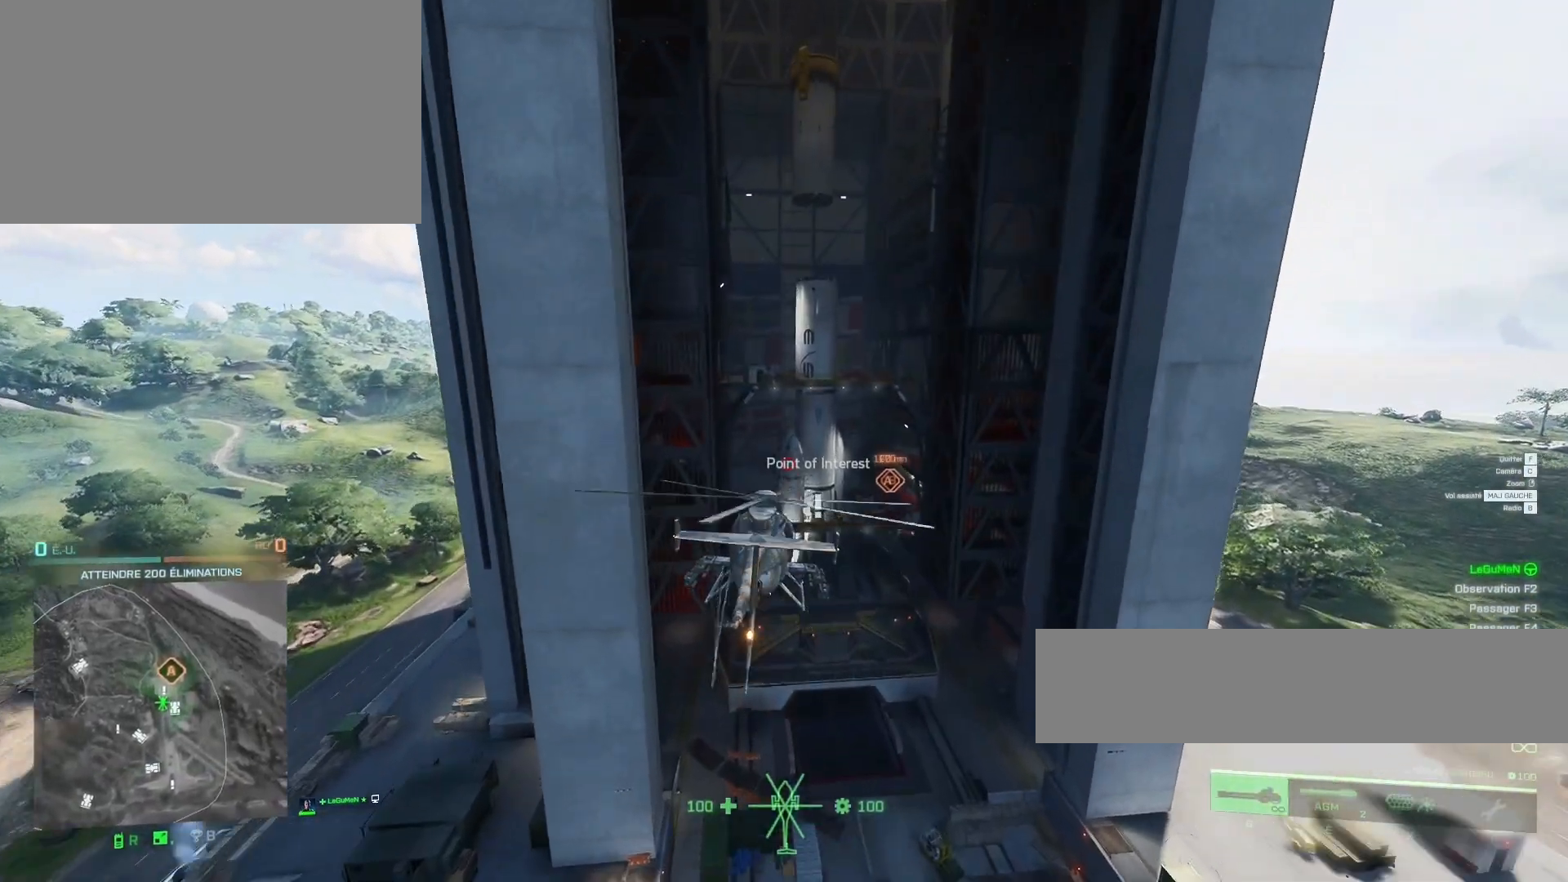
{"keys": [], "mouse": [], "mouse_move": "still", "events": [[67, "d", "up"], [200, "z", "up"]]}
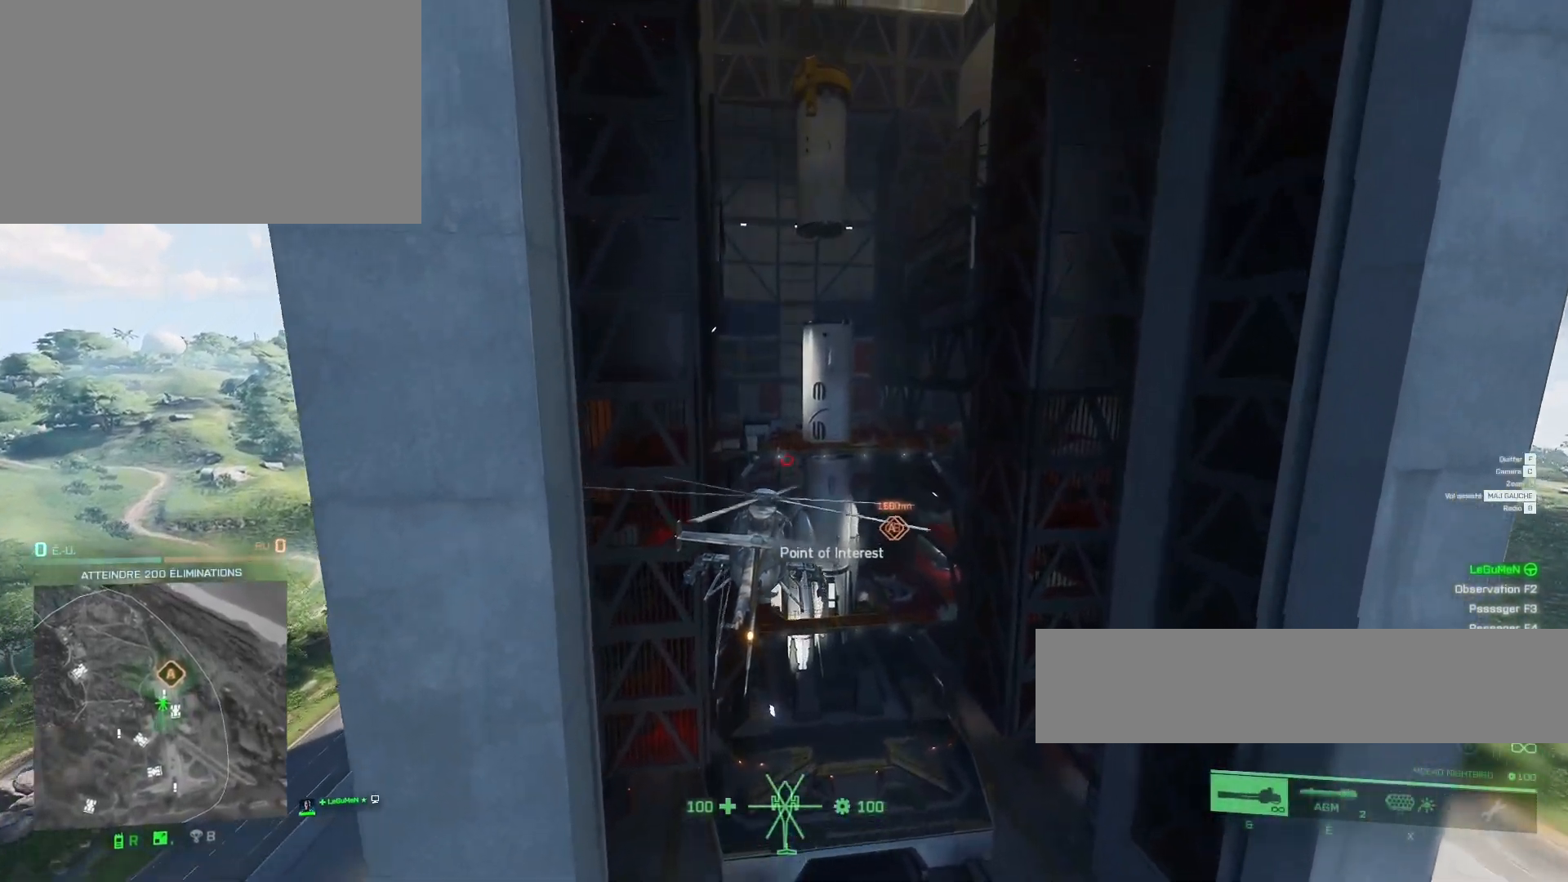
{"keys": [], "mouse": [], "mouse_move": "still", "events": []}
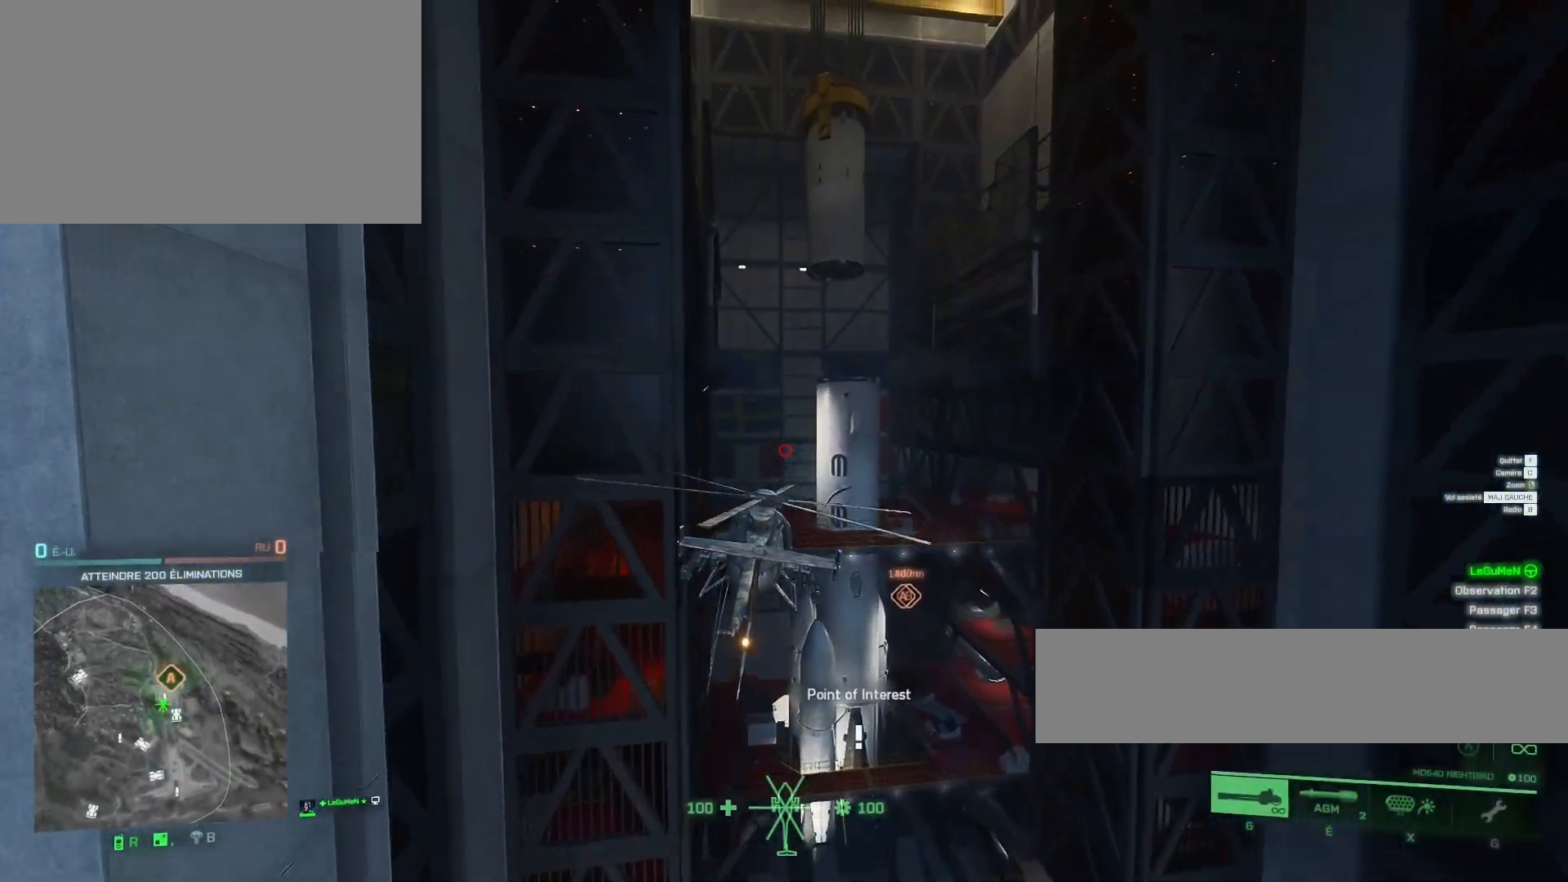
{"keys": [], "mouse": [], "mouse_move": "still", "events": [[67, "z", "down"], [133, "z", "up"], [267, "z", "down"], [433, "z", "up"]]}
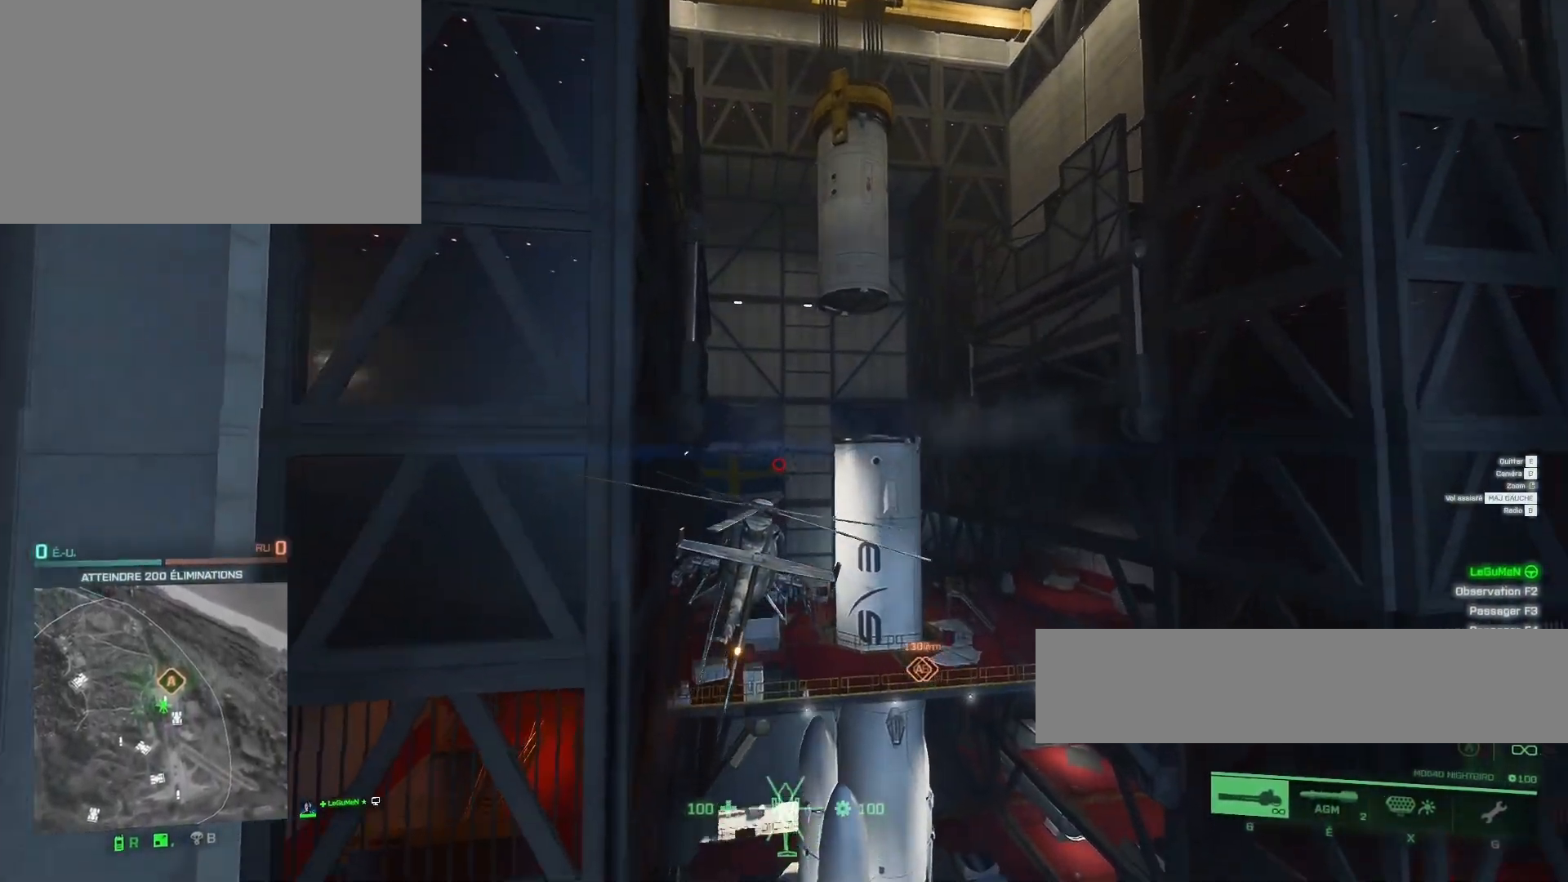
{"keys": ["ctrl", "d", "e"], "mouse": [], "mouse_move": "still", "events": [[433, "ctrl", "down"], [433, "d", "down"], [433, "e", "down"]]}
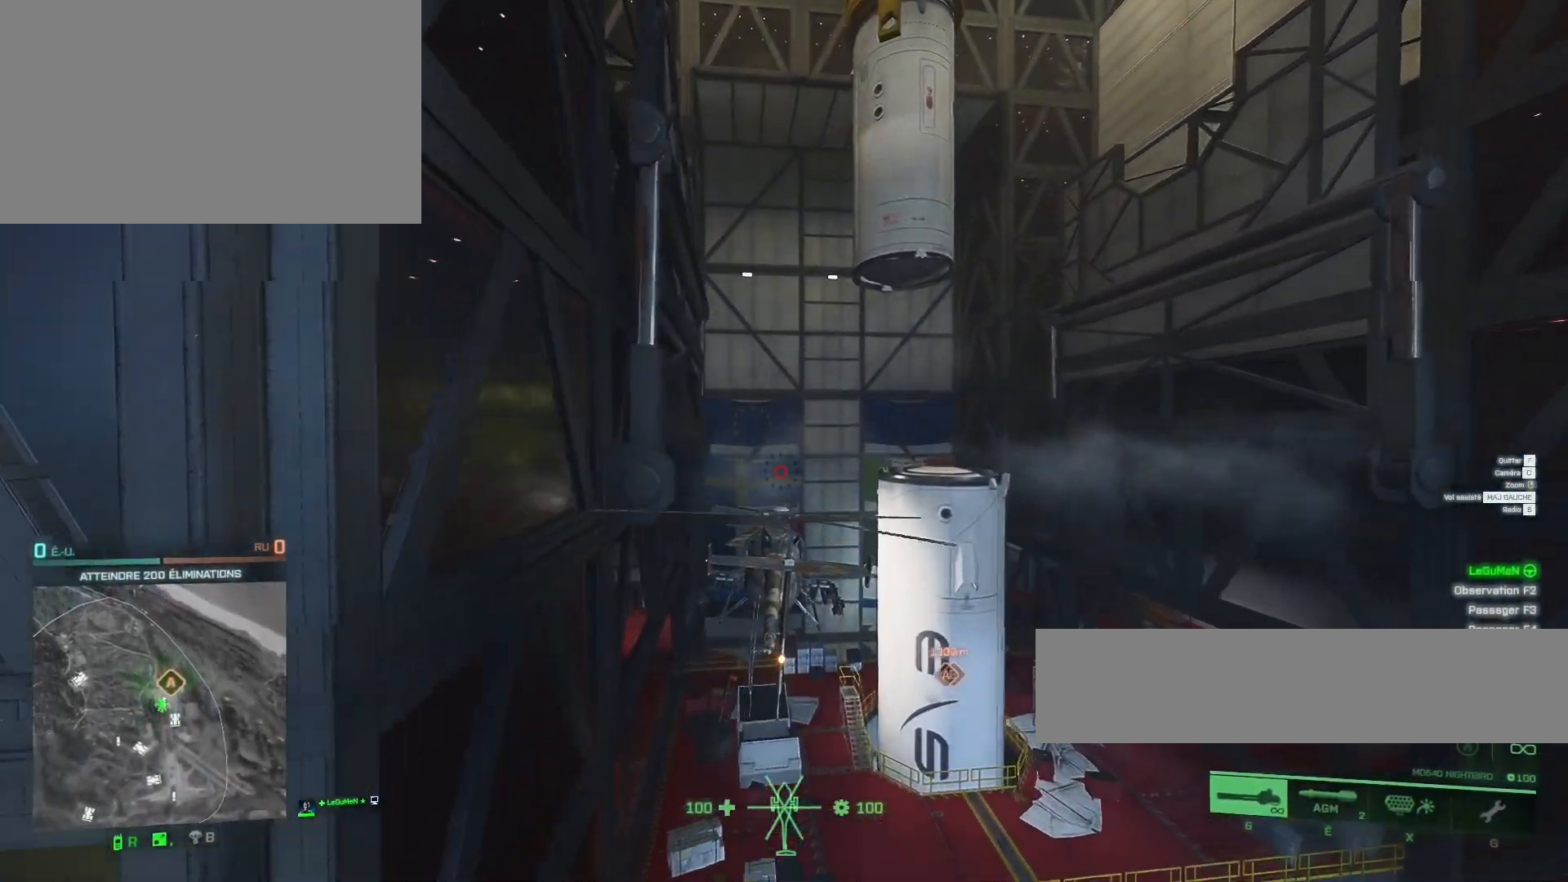
{"keys": ["ctrl", "d", "e"], "mouse": [], "mouse_move": "still", "events": []}
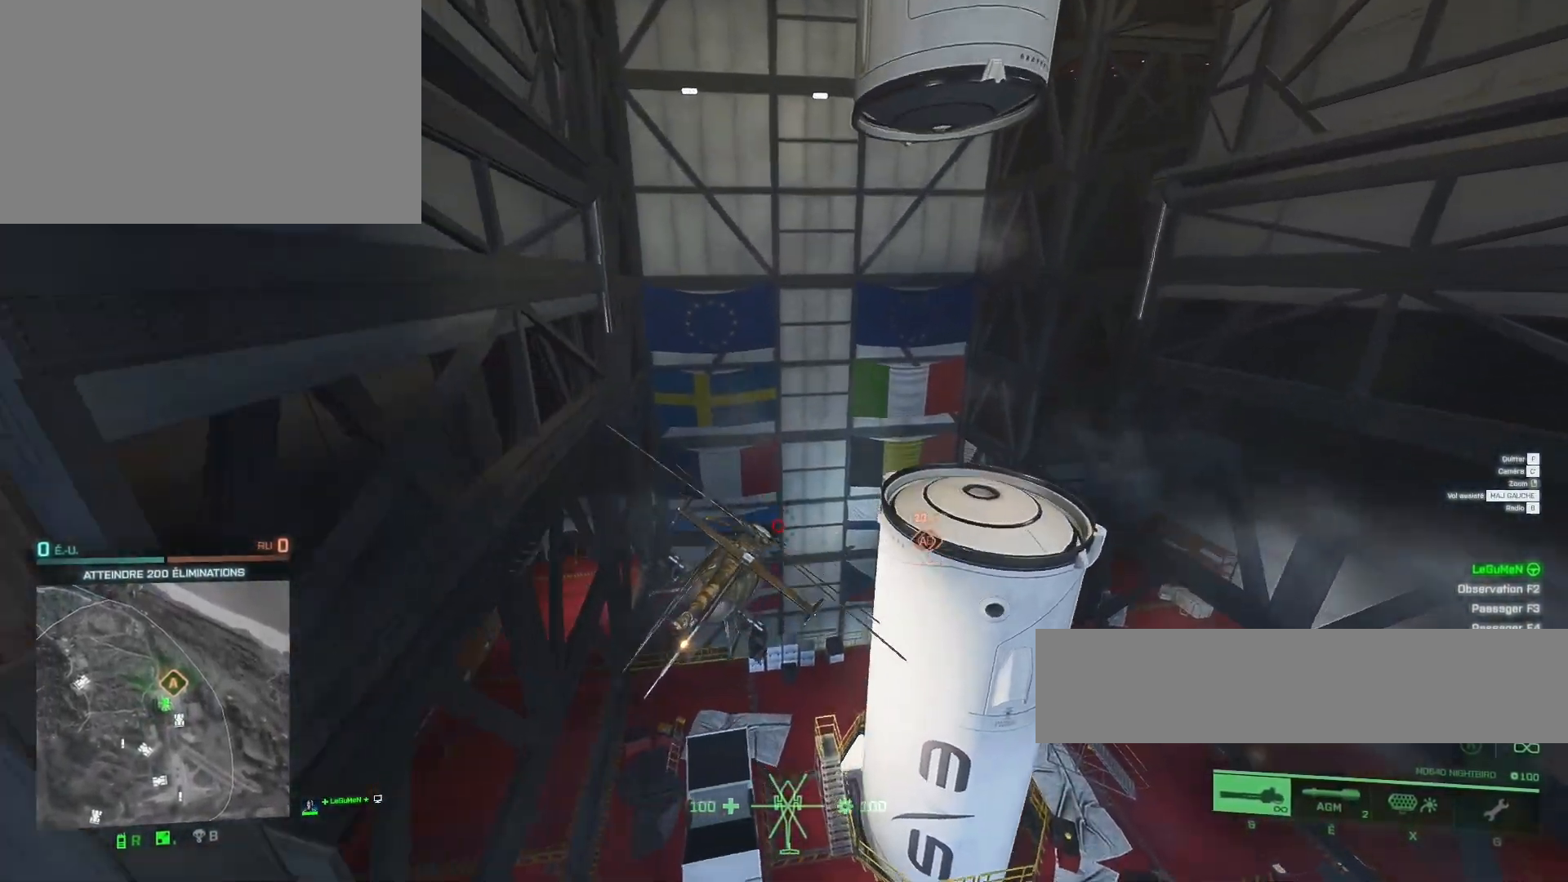
{"keys": ["ctrl", "d", "e"], "mouse": [], "mouse_move": "still", "events": []}
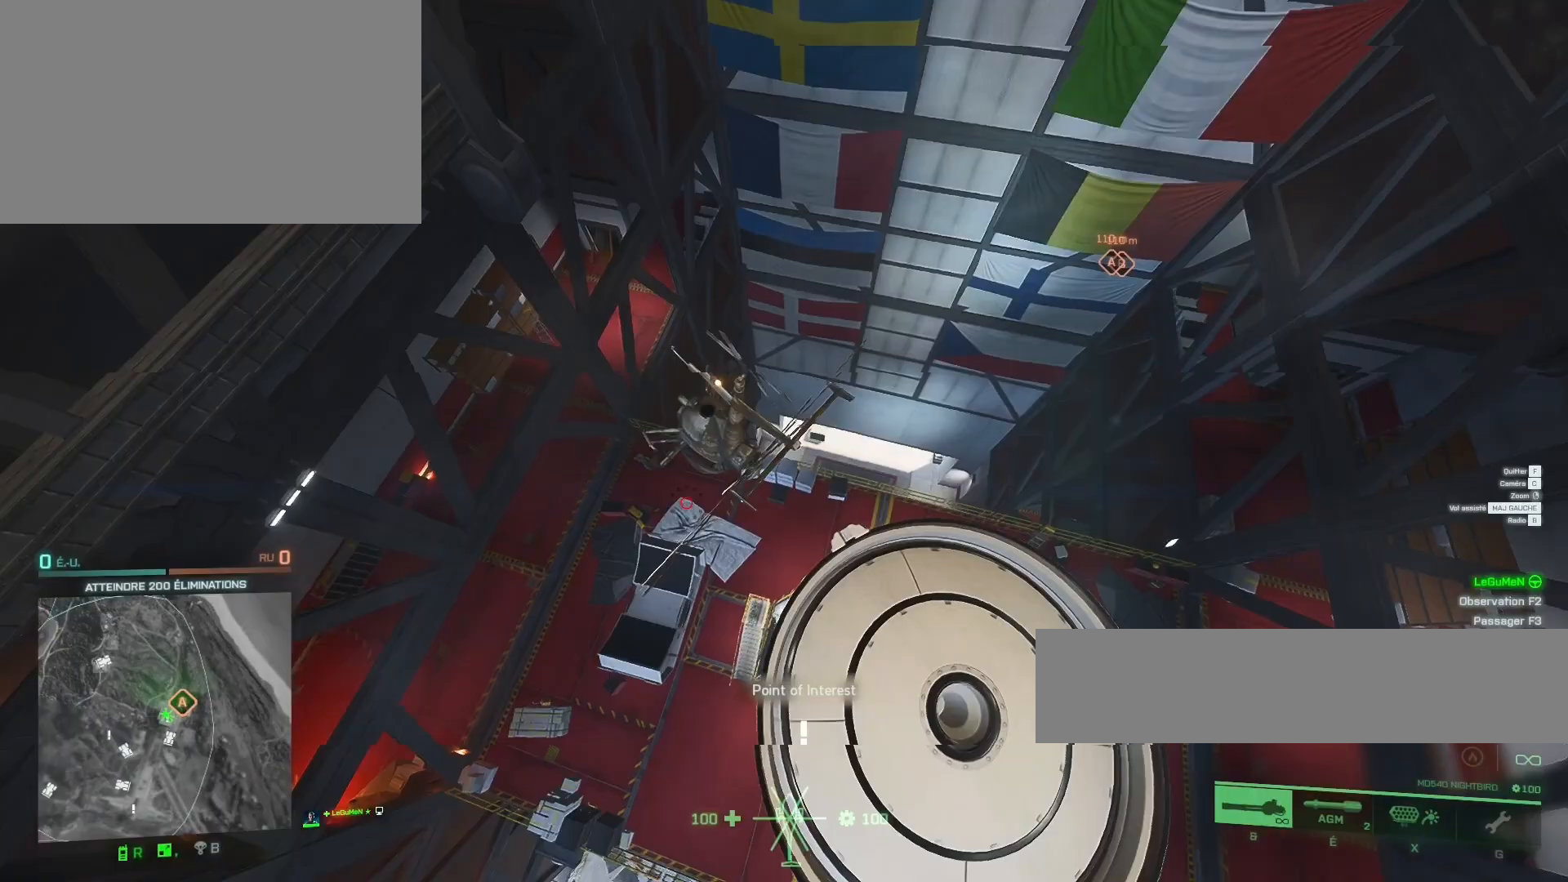
{"keys": ["z"], "mouse": [], "mouse_move": "still", "events": [[233, "d", "up"], [233, "e", "up"], [233, "z", "down"], [333, "ctrl", "up"]]}
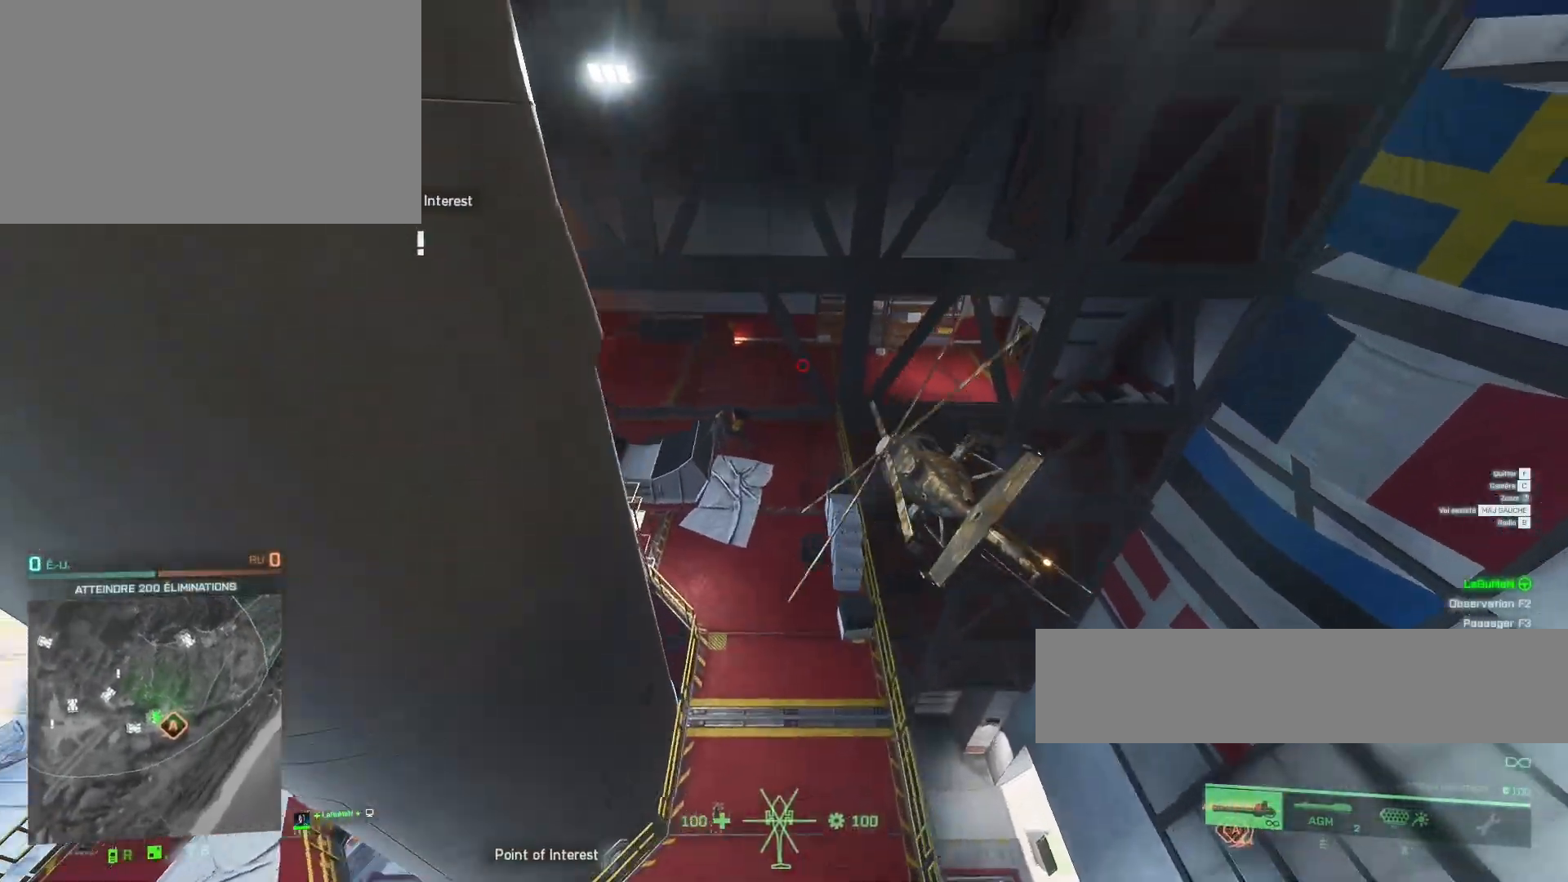
{"keys": ["z"], "mouse": [], "mouse_move": "still", "events": []}
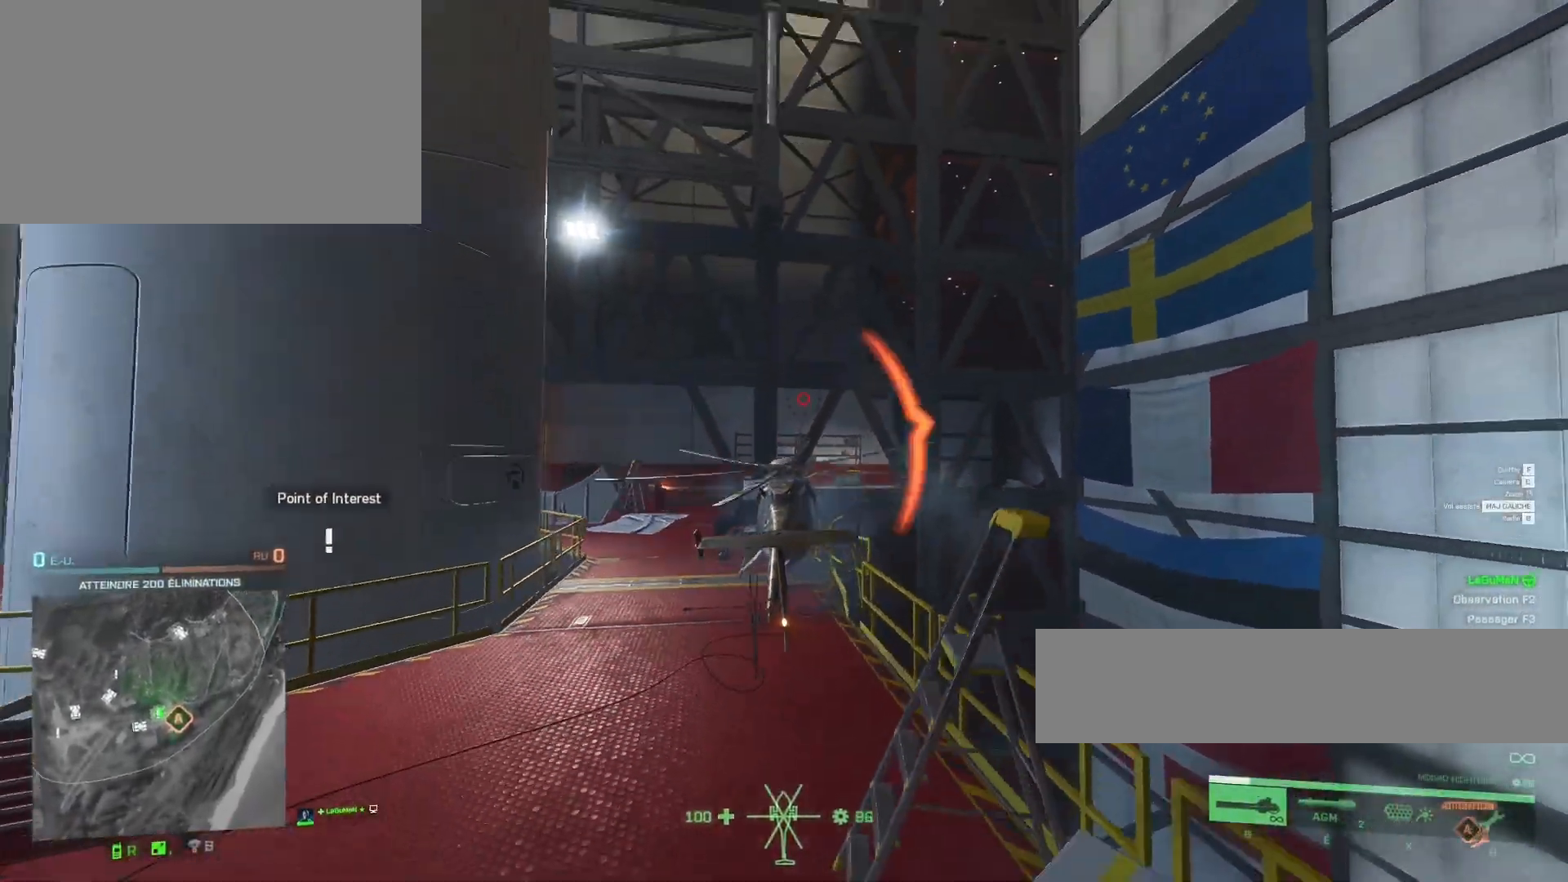
{"keys": [], "mouse": [], "mouse_move": "left", "events": [[200, "z", "up"]]}
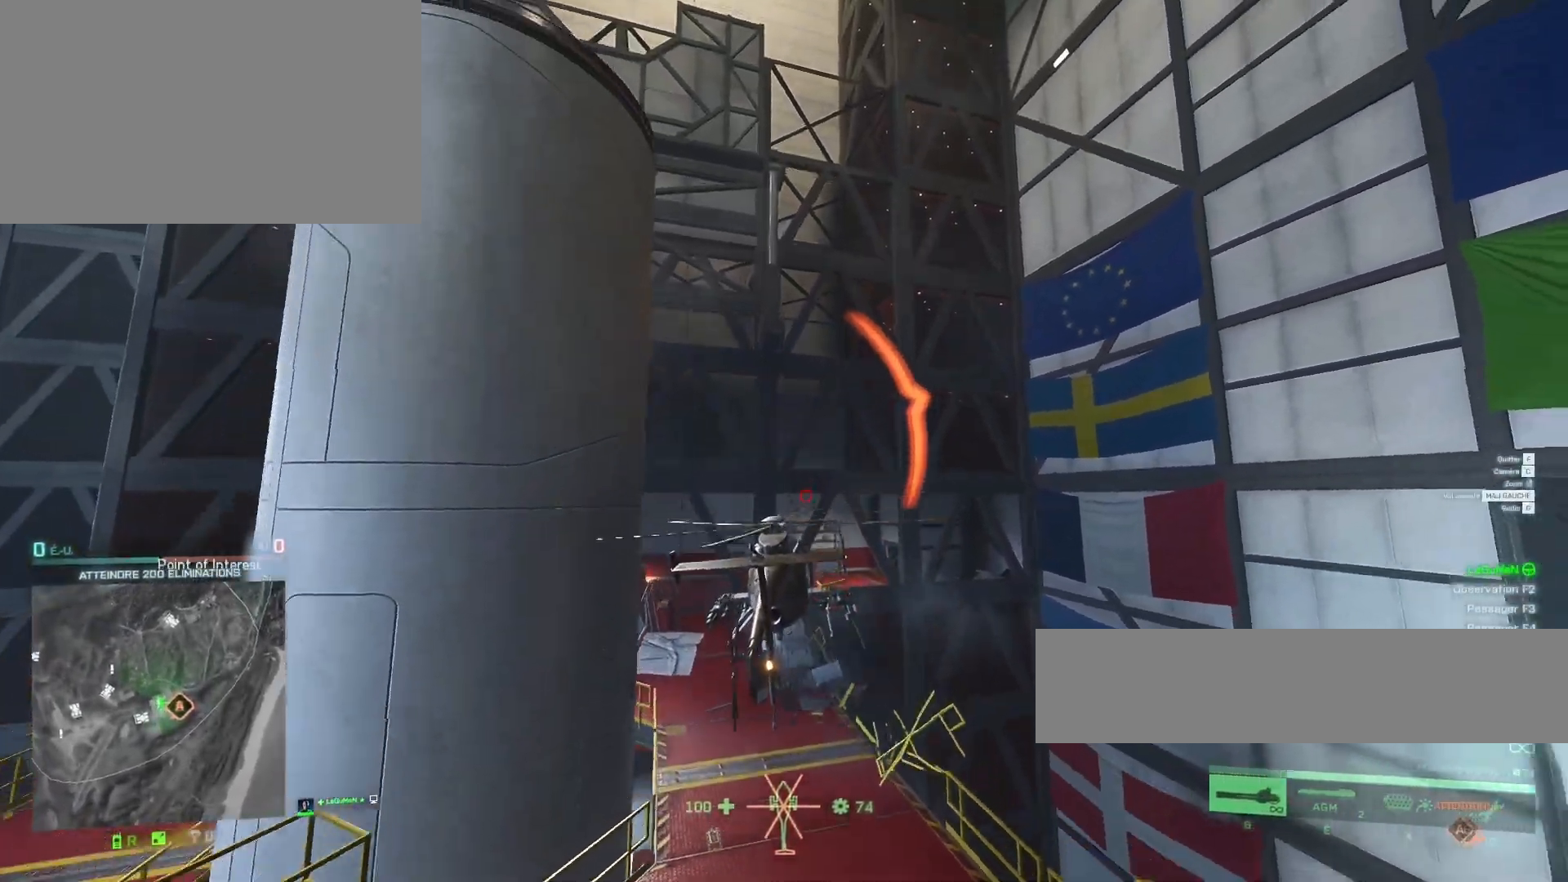
{"keys": ["z"], "mouse": [], "mouse_move": "still", "events": [[400, "z", "down"]]}
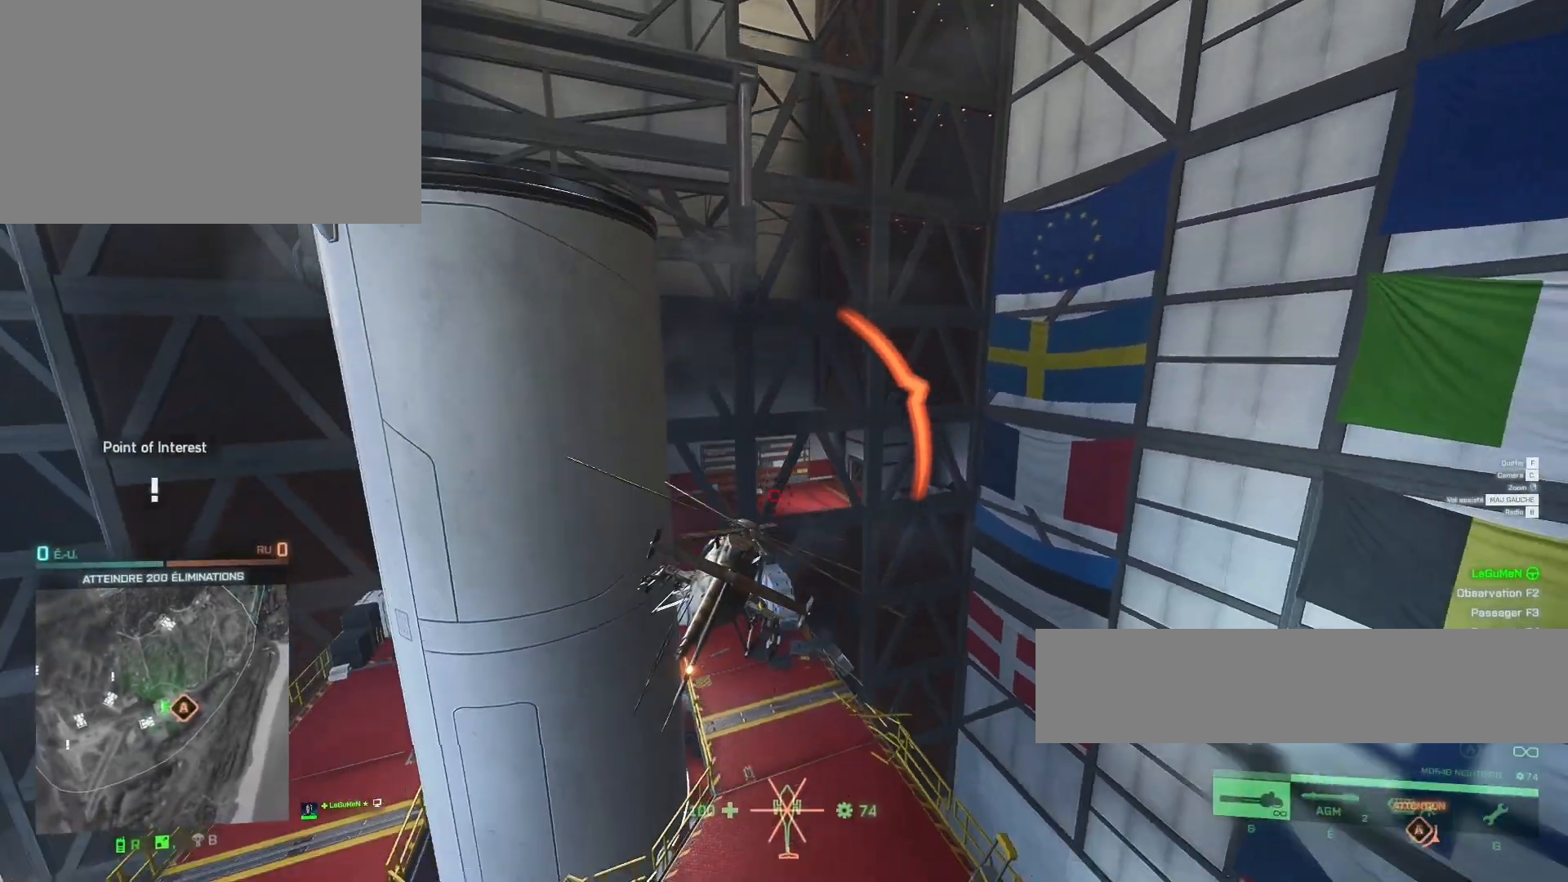
{"keys": ["q", "z"], "mouse": [], "mouse_move": "still", "events": [[467, "q", "down"]]}
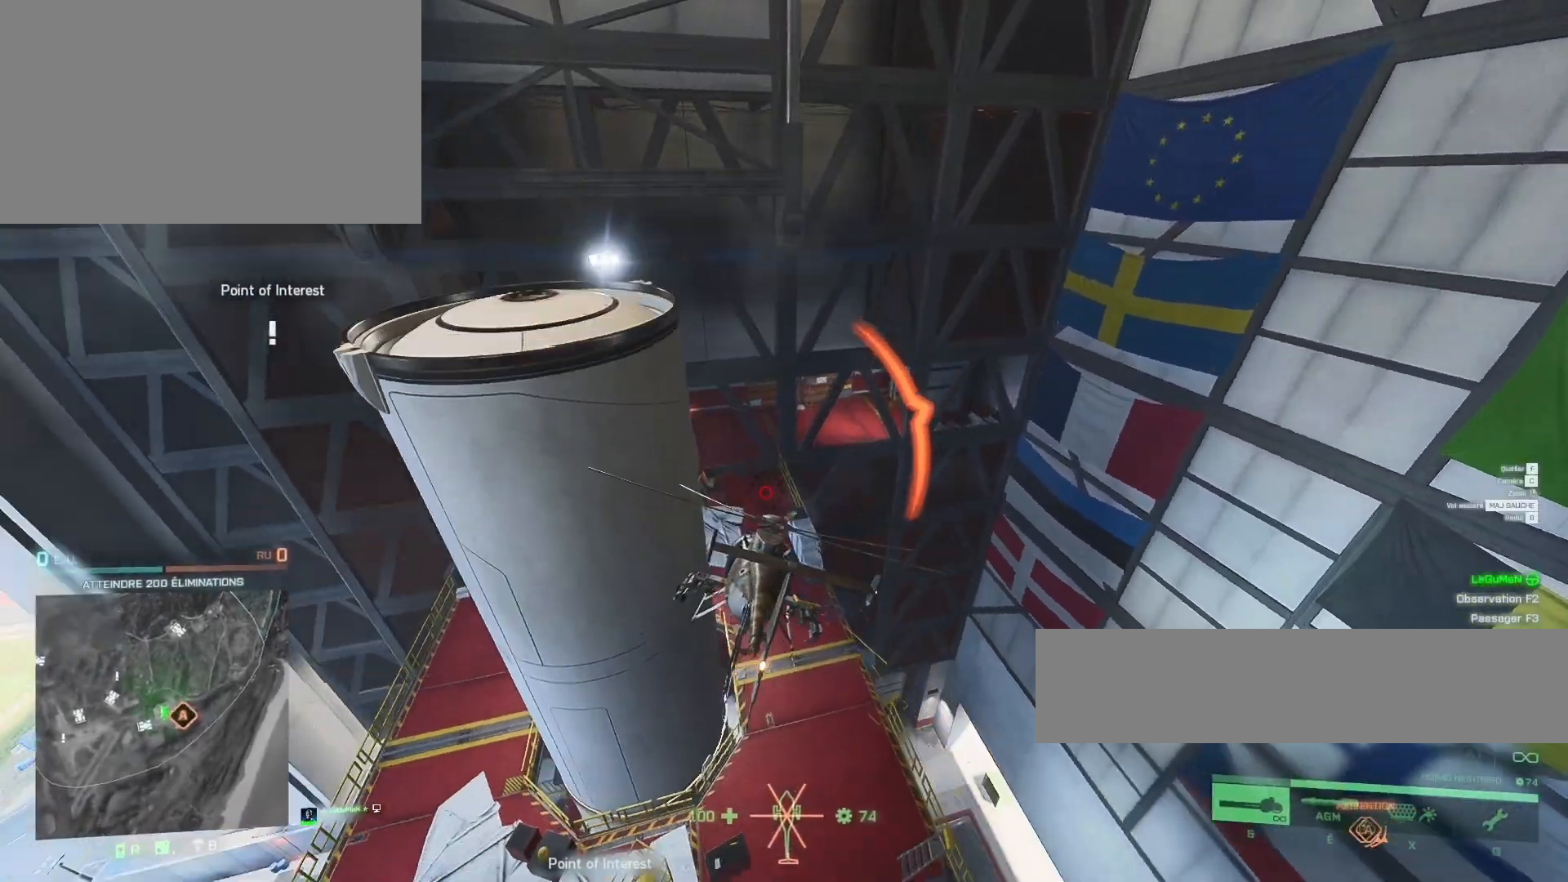
{"keys": ["q", "z"], "mouse": [], "mouse_move": "still", "events": [[267, "z", "up"], [433, "z", "down"]]}
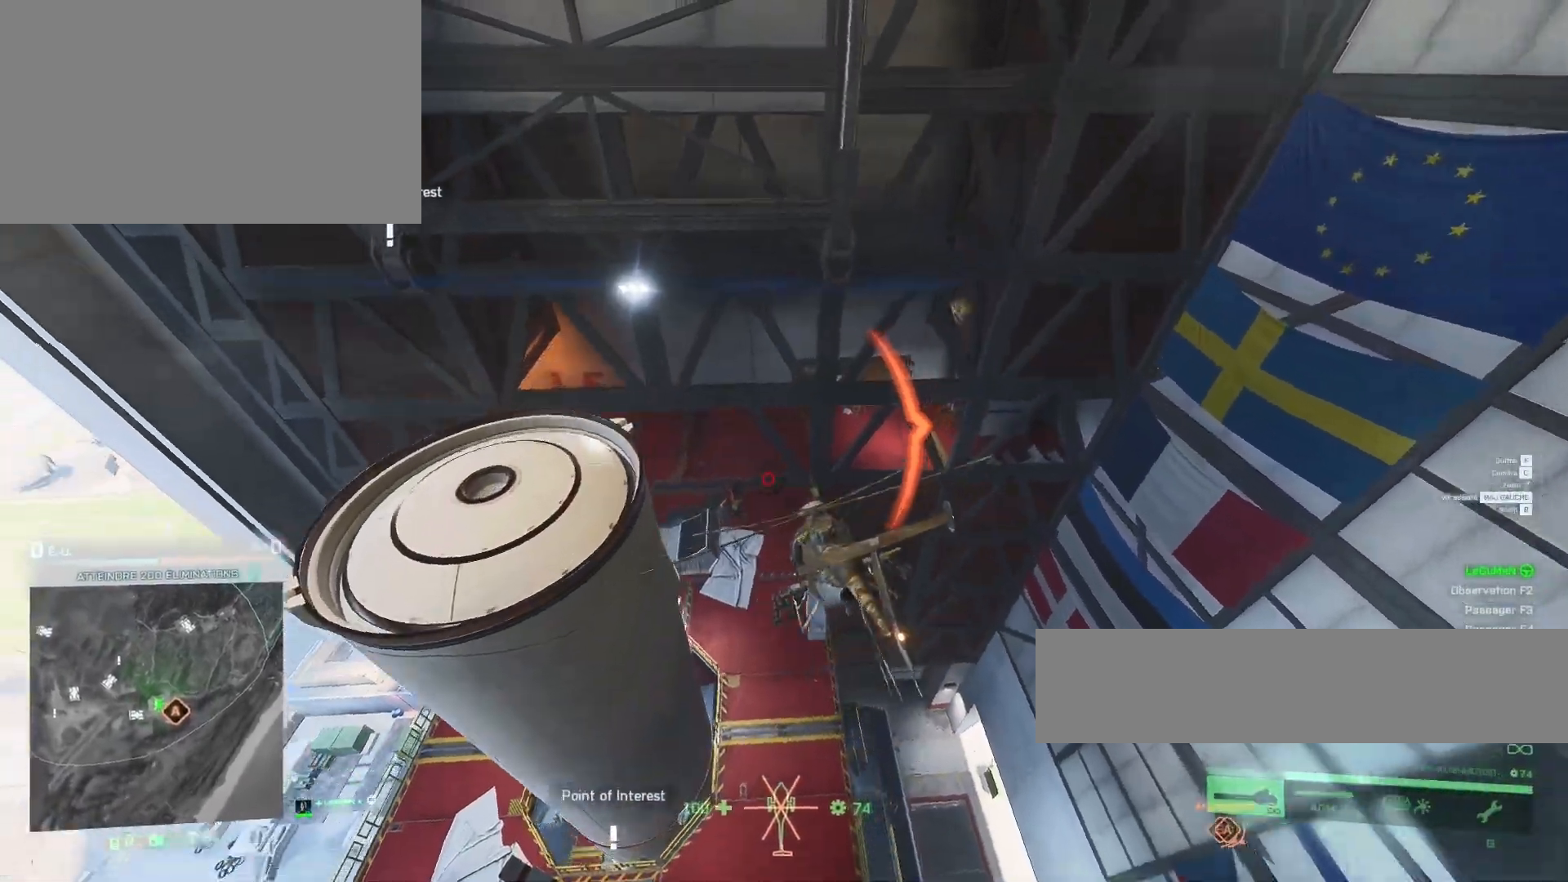
{"keys": ["z"], "mouse": [], "mouse_move": "up-right", "events": [[433, "q", "up"]]}
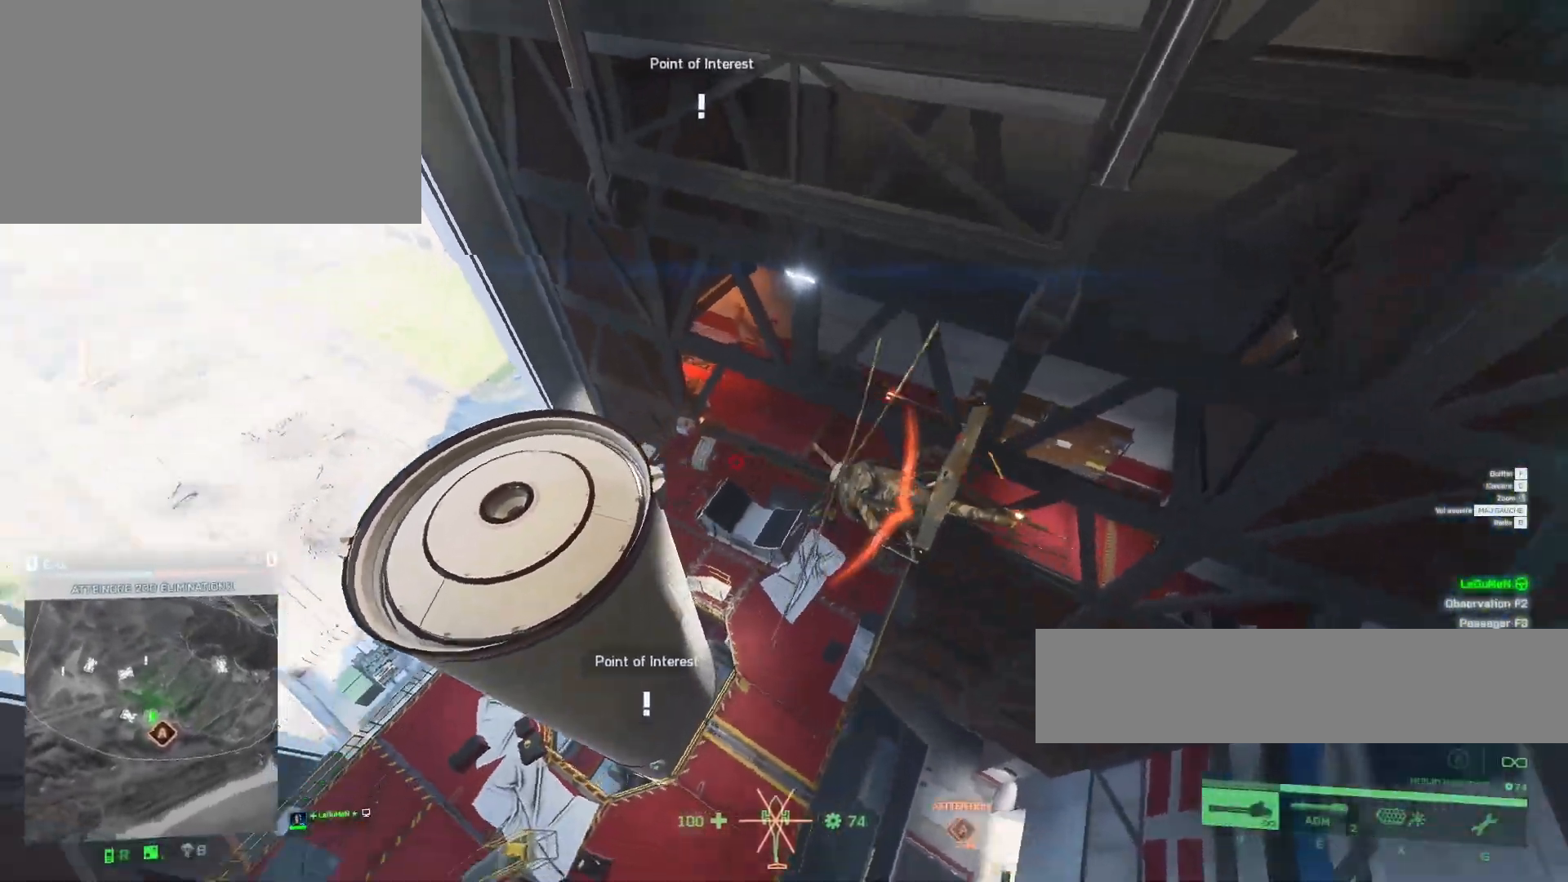
{"keys": ["z"], "mouse": [], "mouse_move": "still", "events": [[267, "q", "down"], [467, "q", "up"]]}
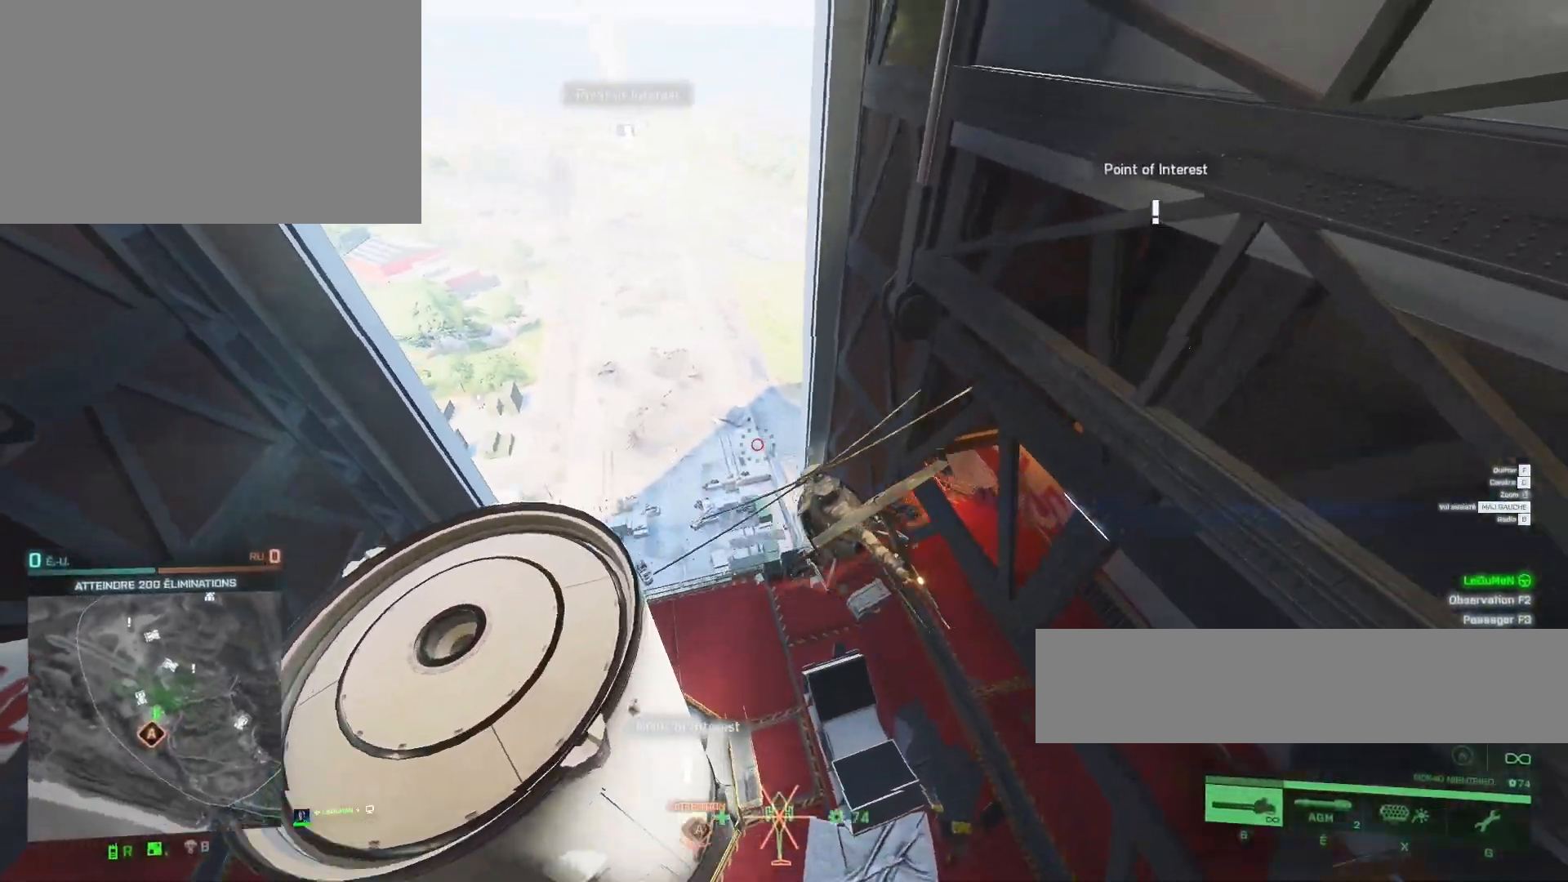
{"keys": ["ctrl", "q", "z"], "mouse": [], "mouse_move": "up", "events": [[267, "ctrl", "down"], [267, "q", "down"]]}
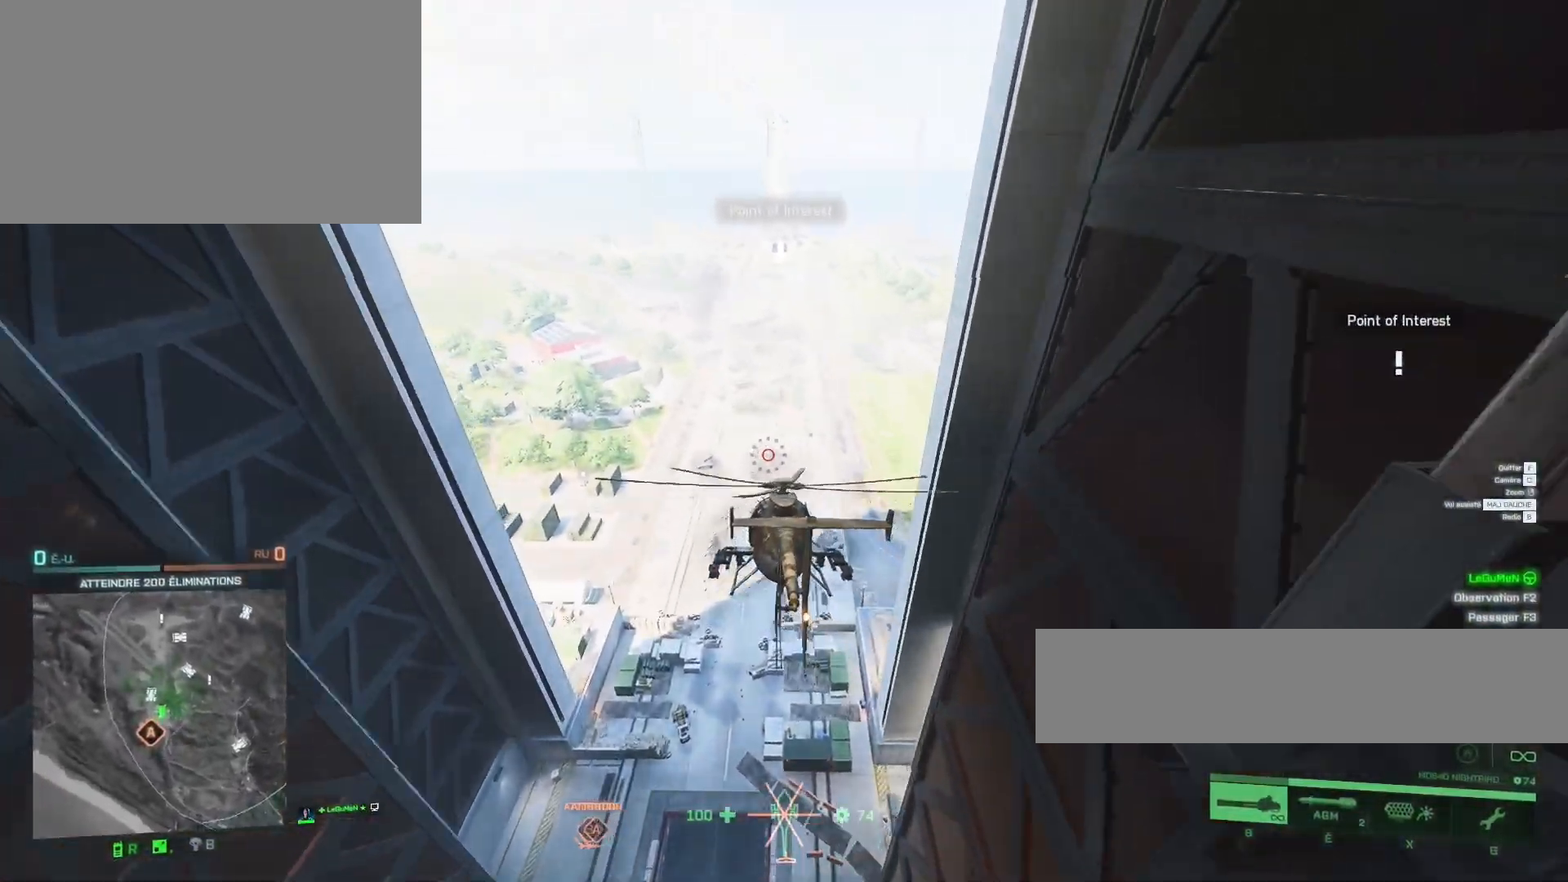
{"keys": ["q", "s"], "mouse": [], "mouse_move": "still", "events": [[300, "z", "up"], [433, "ctrl", "up"], [500, "s", "down"]]}
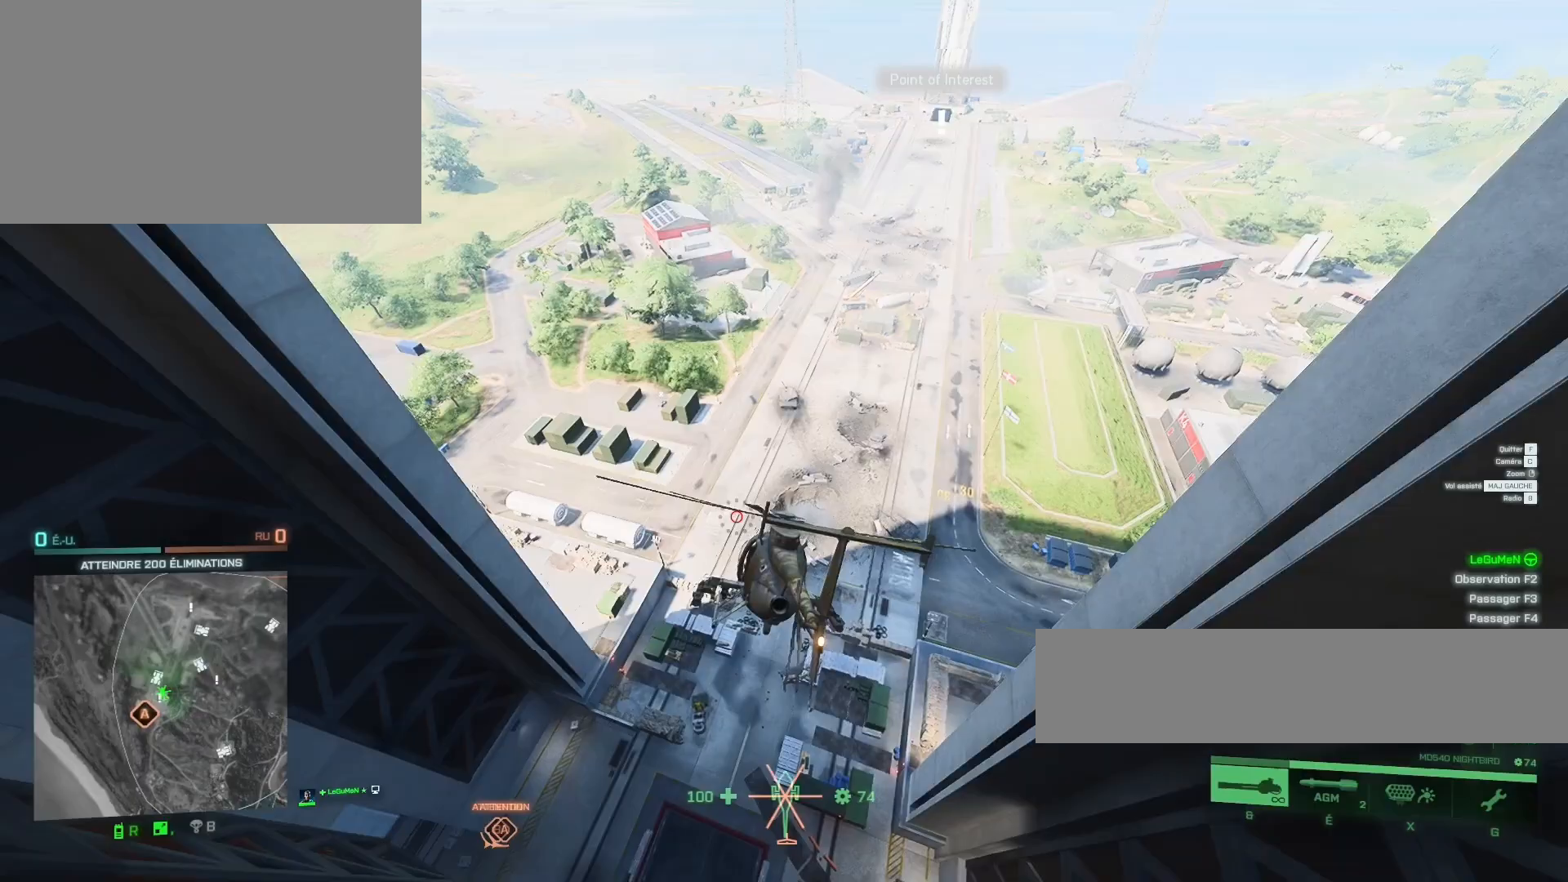
{"keys": ["s"], "mouse": [], "mouse_move": "still", "events": [[467, "q", "up"]]}
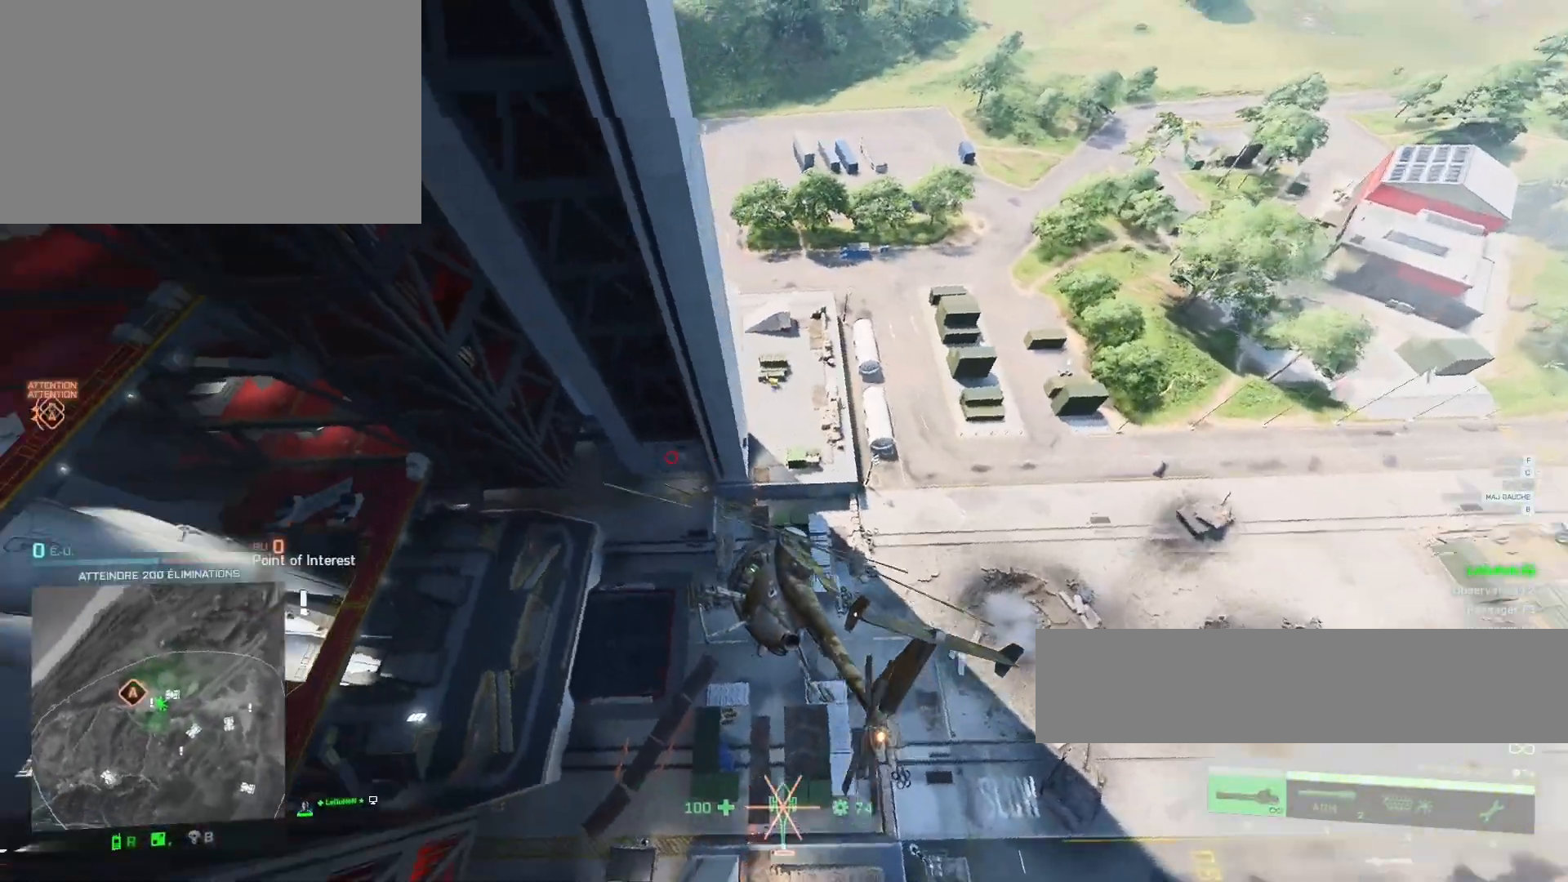
{"keys": ["s"], "mouse": [], "mouse_move": "still", "events": [[100, "s", "up"], [333, "s", "down"]]}
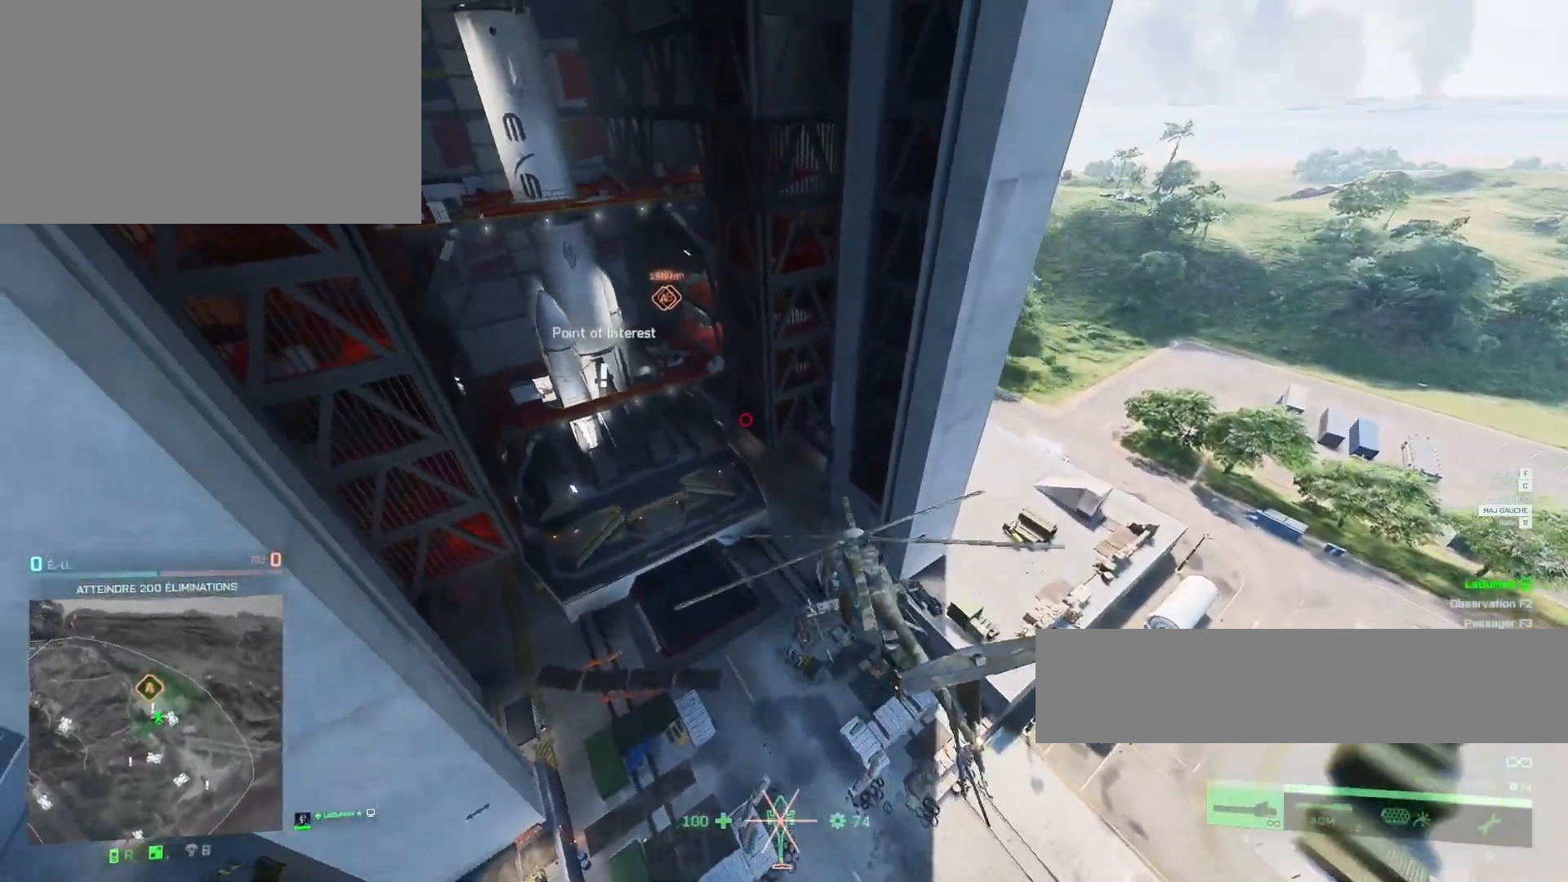
{"keys": [], "mouse": [], "mouse_move": "still", "events": [[400, "s", "up"]]}
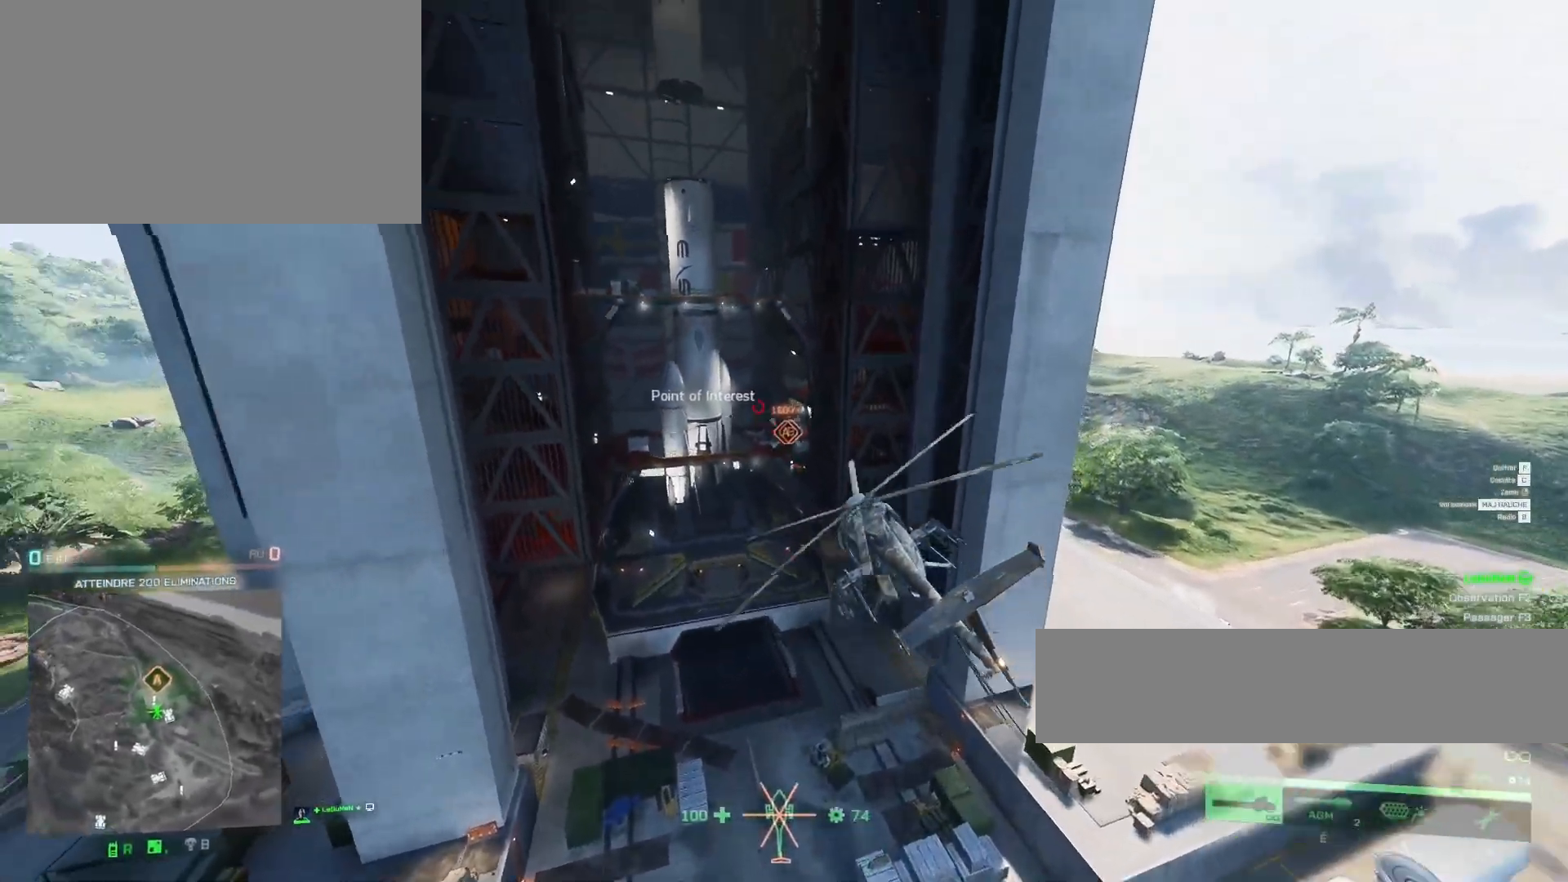
{"keys": ["d", "z"], "mouse": [], "mouse_move": "still", "events": [[33, "z", "down"], [467, "d", "down"]]}